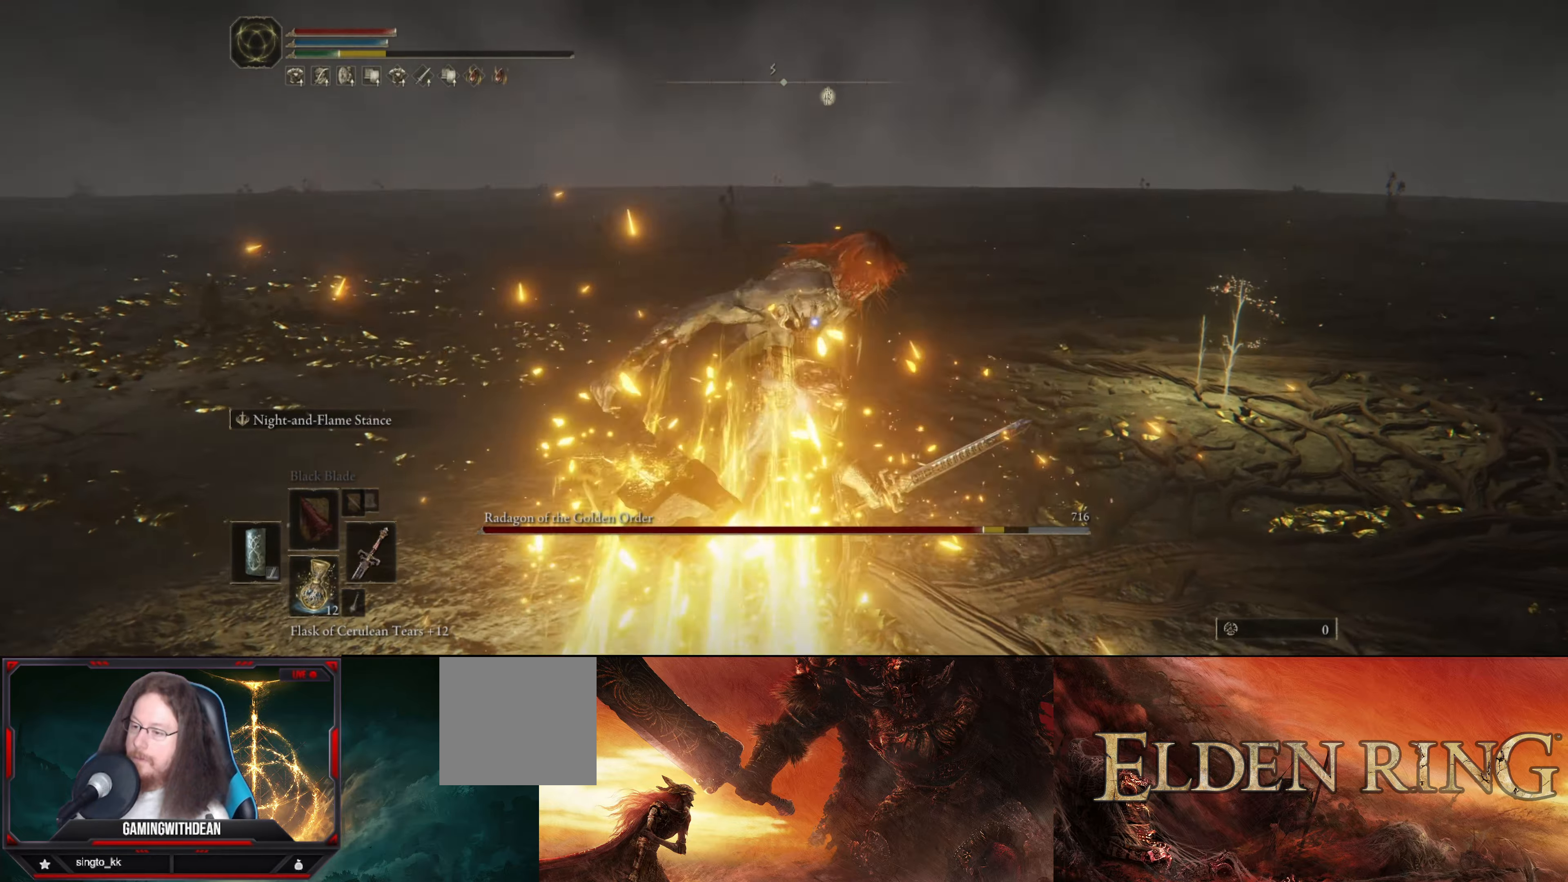
Gameplay with a controller (Xbox layout); each line is a JSON object with the inputs held at the frame after it. "events" lists button and stick changes between this image and that frame as [ms after this image, input, new state], when the widget could be followed in between. Not read: L3 R3.
{"buttons": ["L1"], "left_stick": "up-right", "right_stick": "center", "events": []}
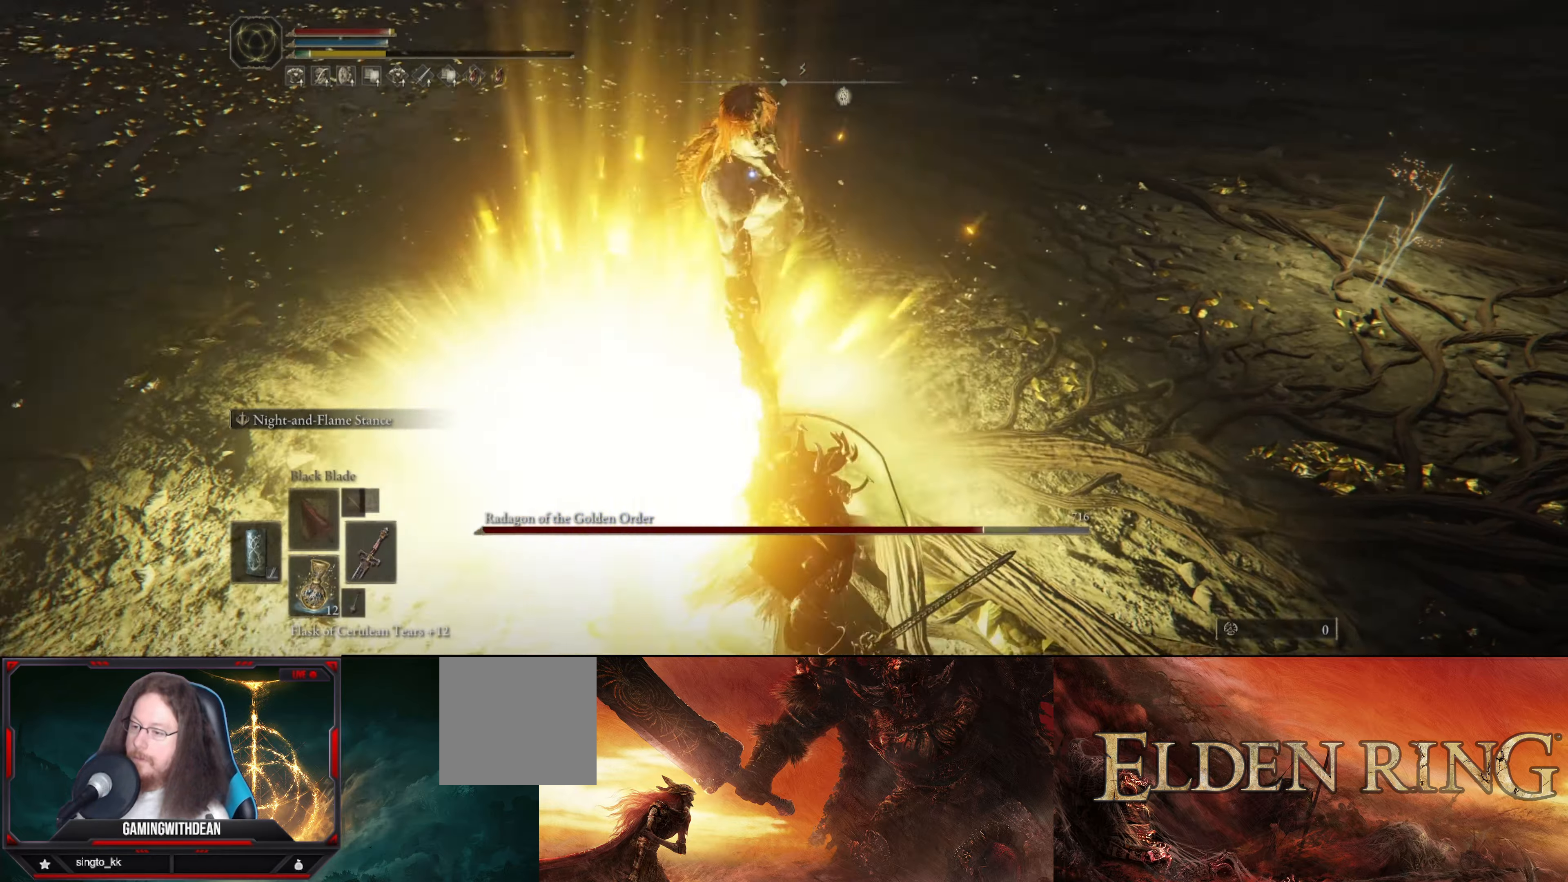
{"buttons": ["L1"], "left_stick": "up-right", "right_stick": "center", "events": []}
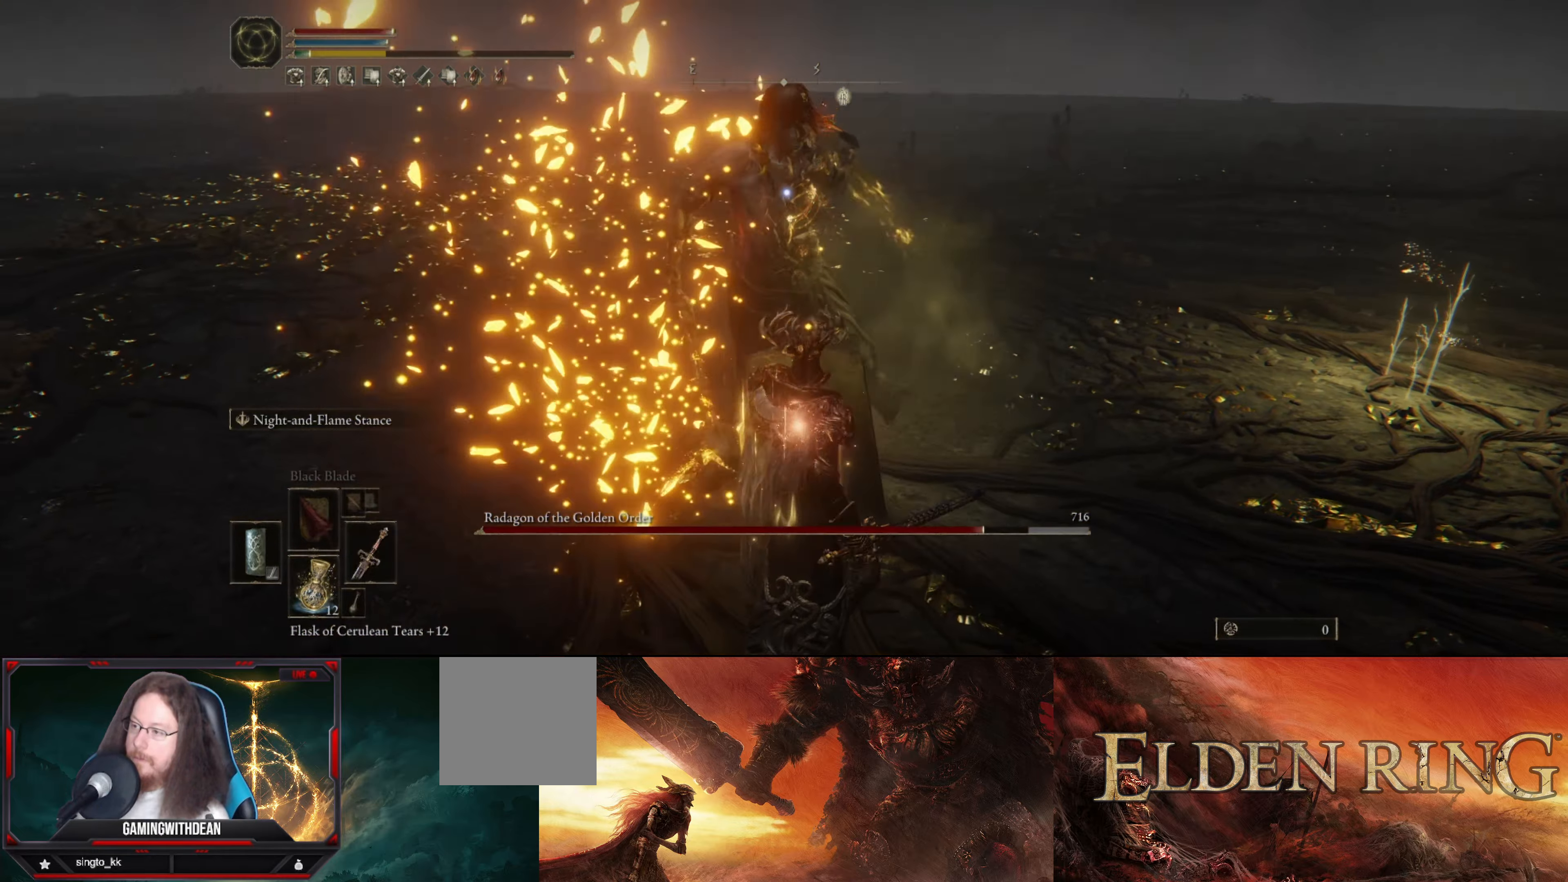
{"buttons": ["L1"], "left_stick": "up-right", "right_stick": "center", "events": []}
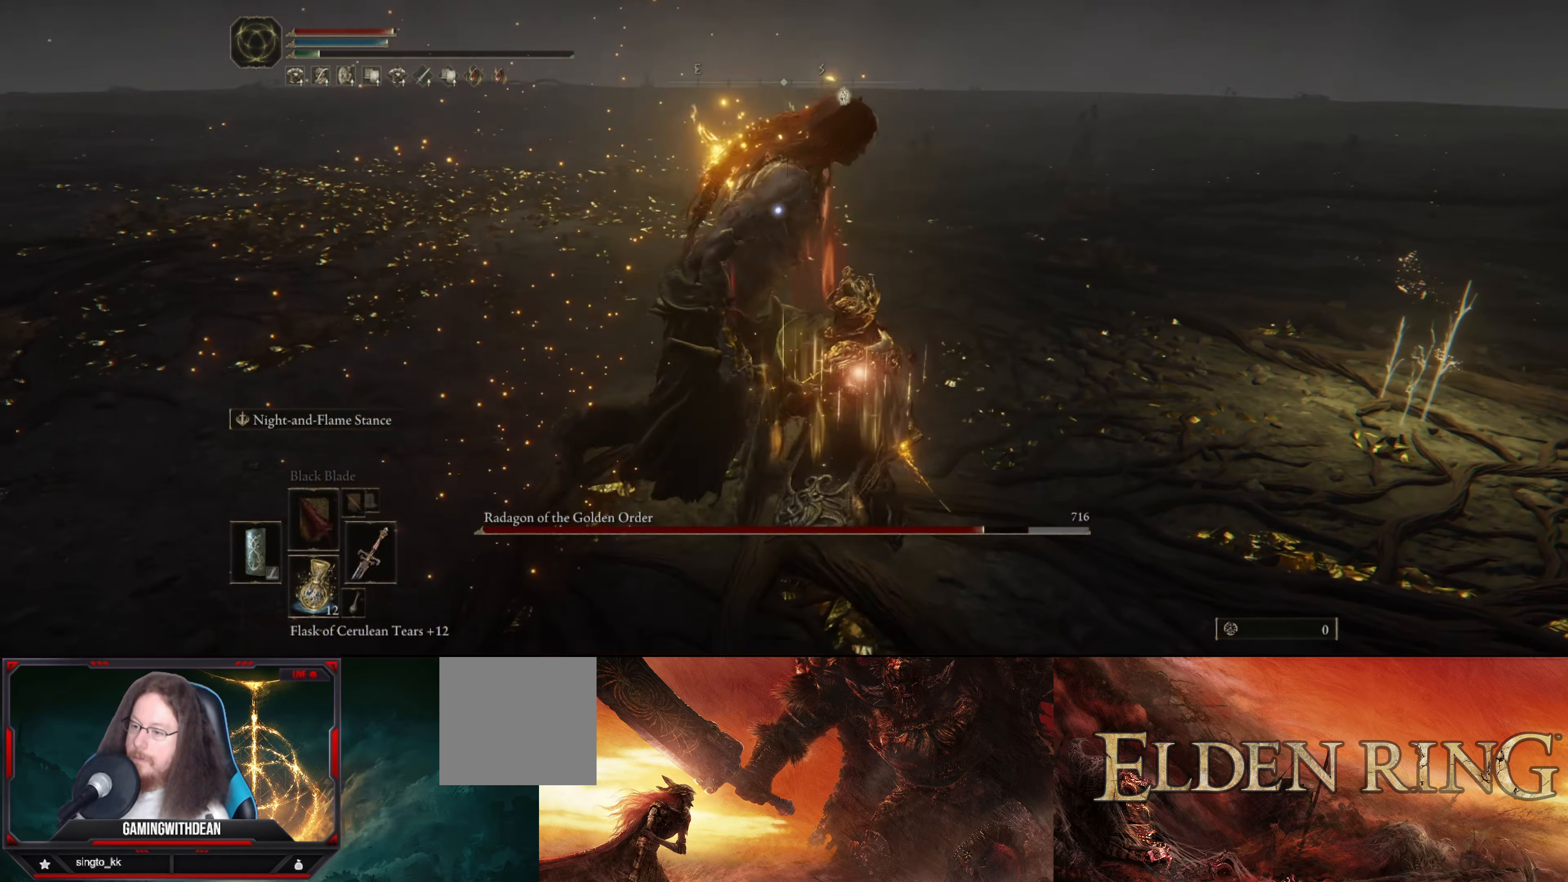
{"buttons": ["L1"], "left_stick": "down-left", "right_stick": "center", "events": [[67, "L1", "up"], [267, "L1", "down"], [333, "left_stick", "up-left"], [400, "left_stick", "down-left"]]}
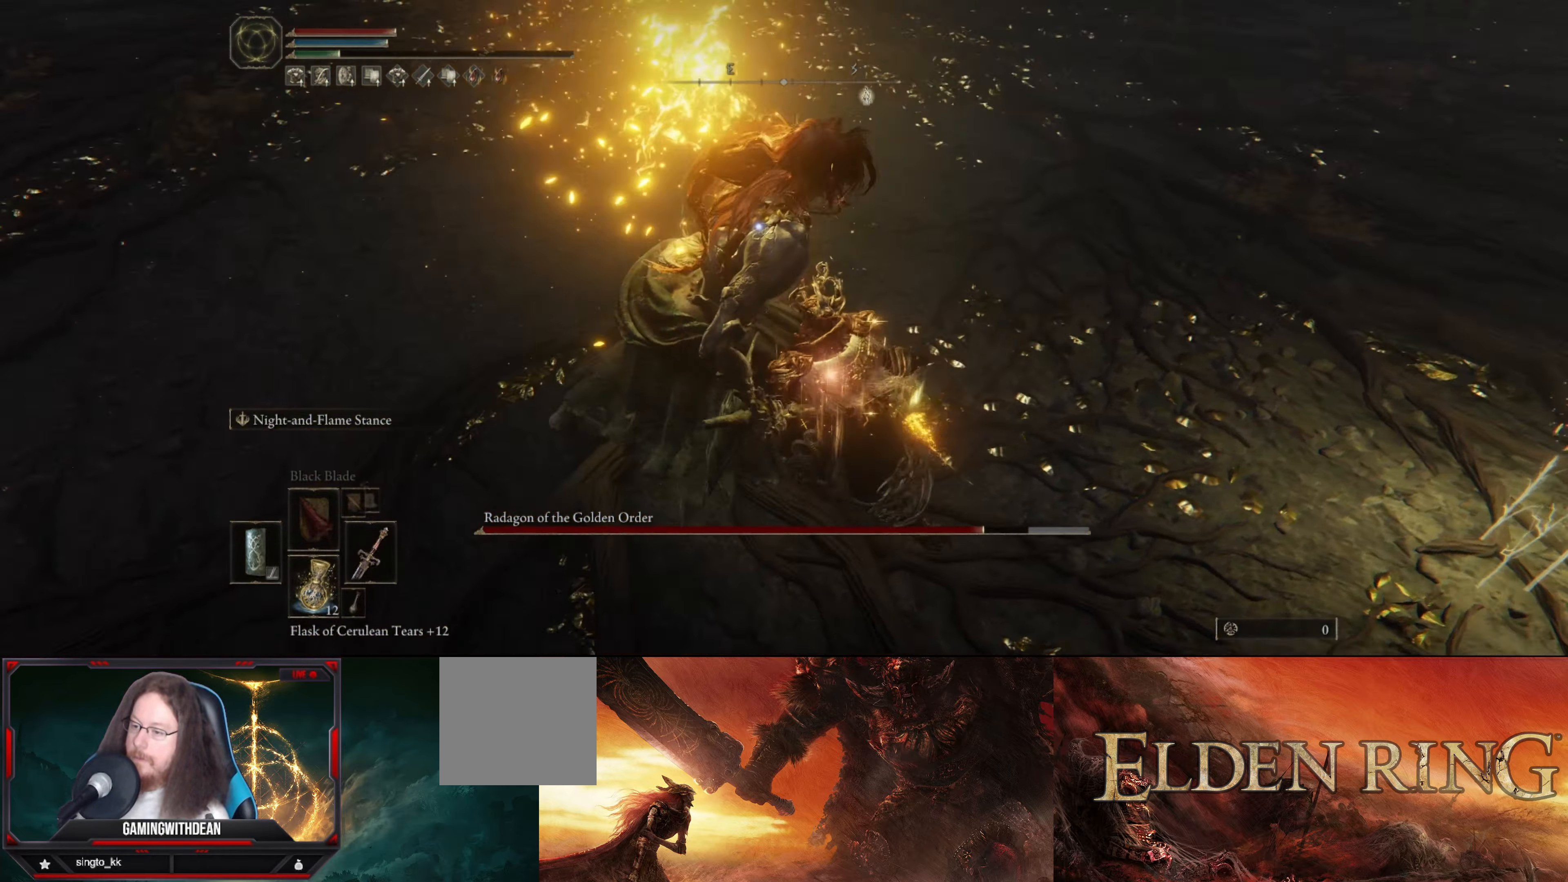
{"buttons": ["L1"], "left_stick": "up", "right_stick": "center", "events": [[233, "left_stick", "up-left"], [400, "B", "down"], [400, "left_stick", "up"], [500, "B", "up"]]}
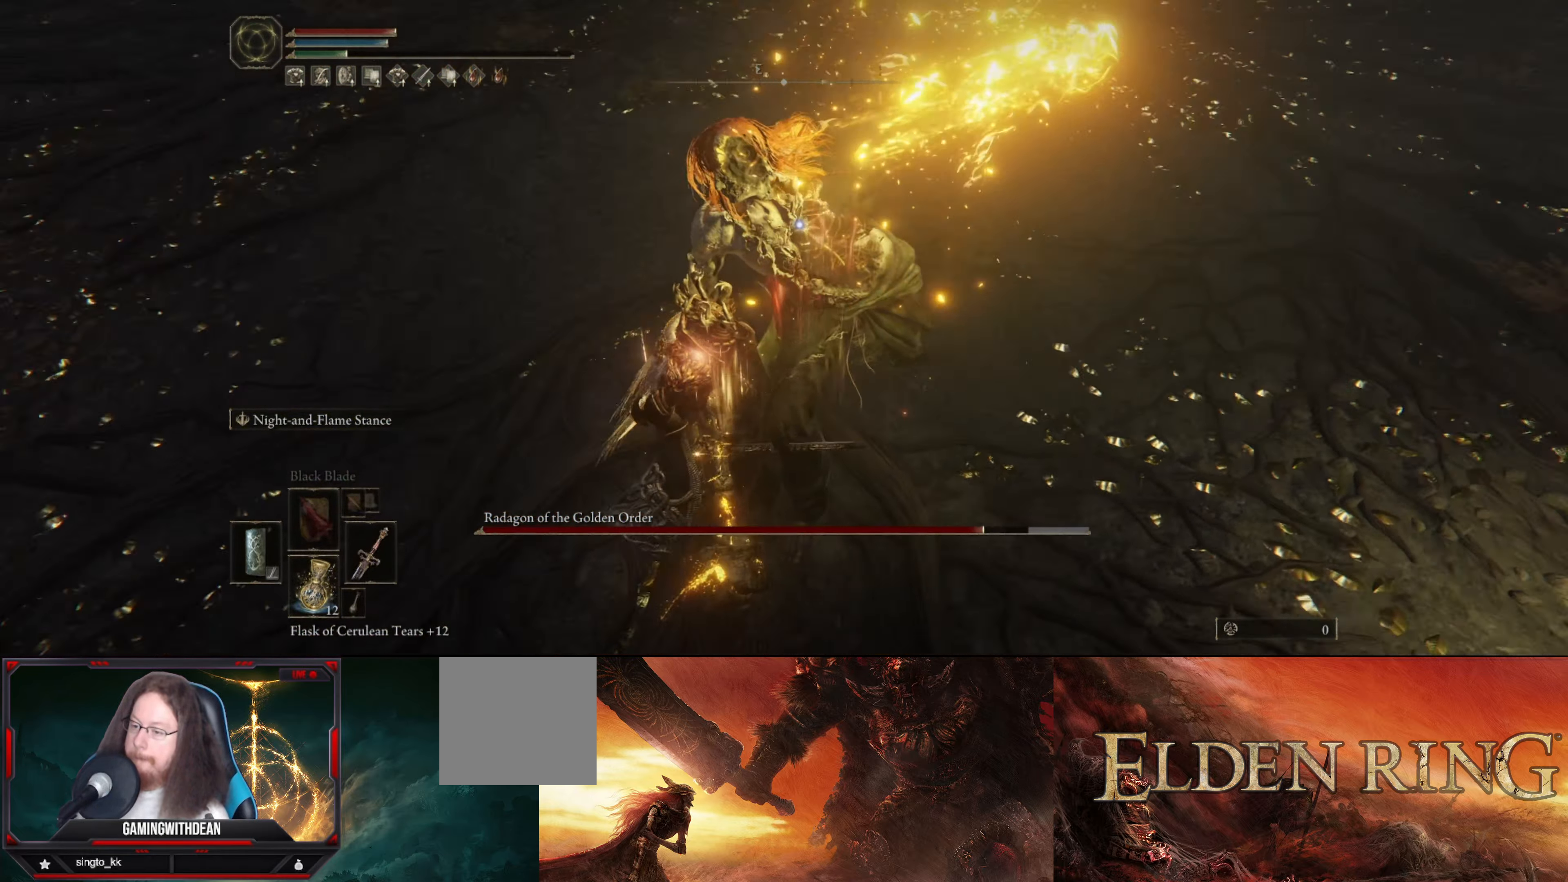
{"buttons": ["L1"], "left_stick": "up", "right_stick": "center", "events": [[117, "left_stick", "up-right"], [450, "left_stick", "up"]]}
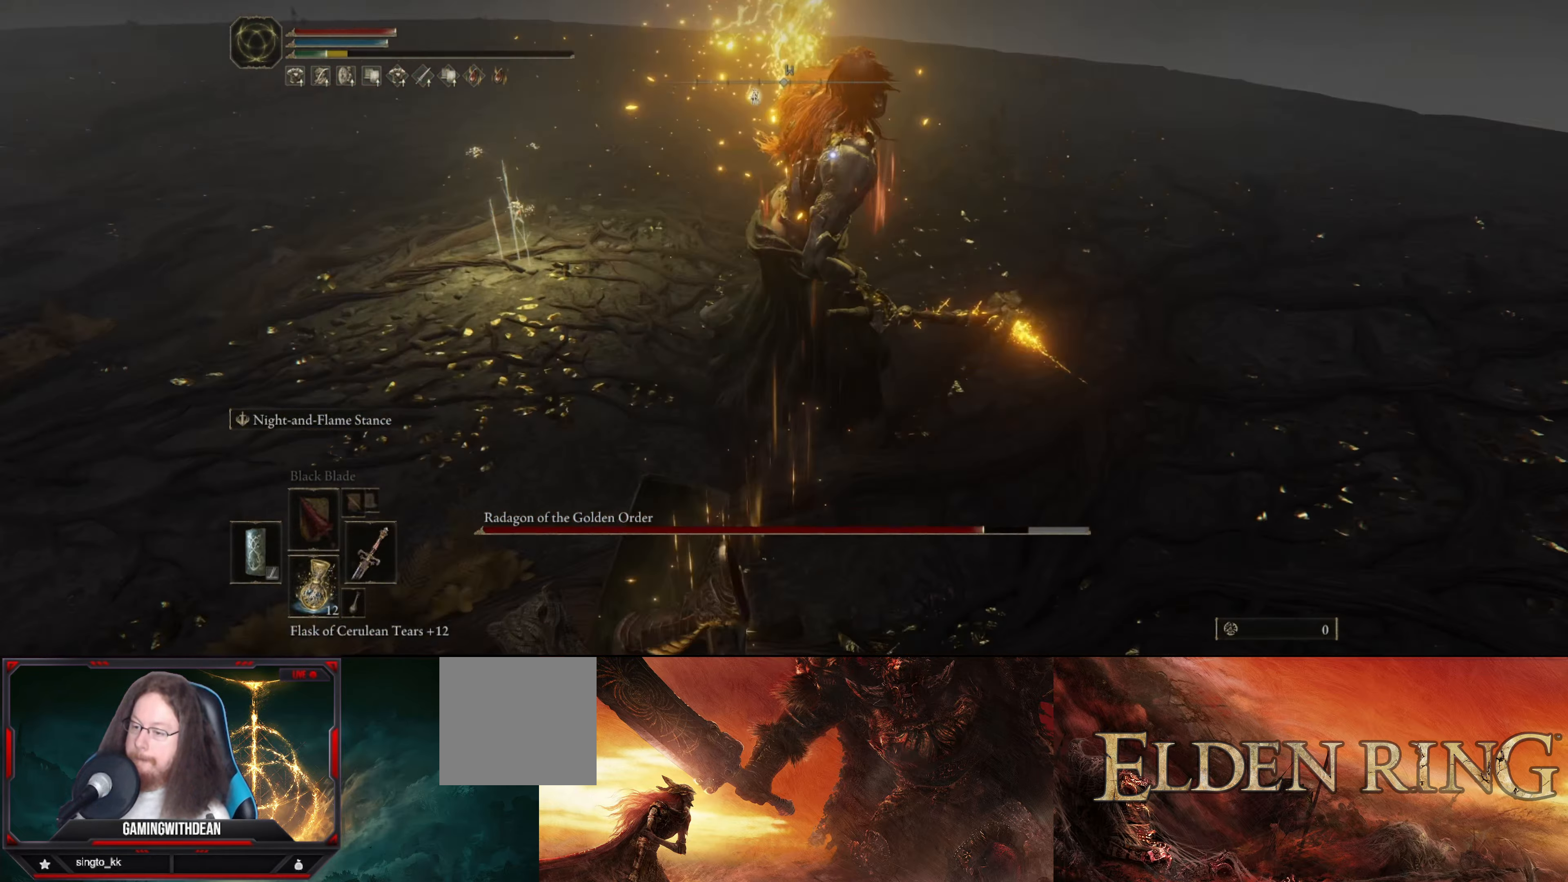
{"buttons": ["L1"], "left_stick": "up", "right_stick": "center", "events": [[100, "B", "down"], [283, "B", "up"]]}
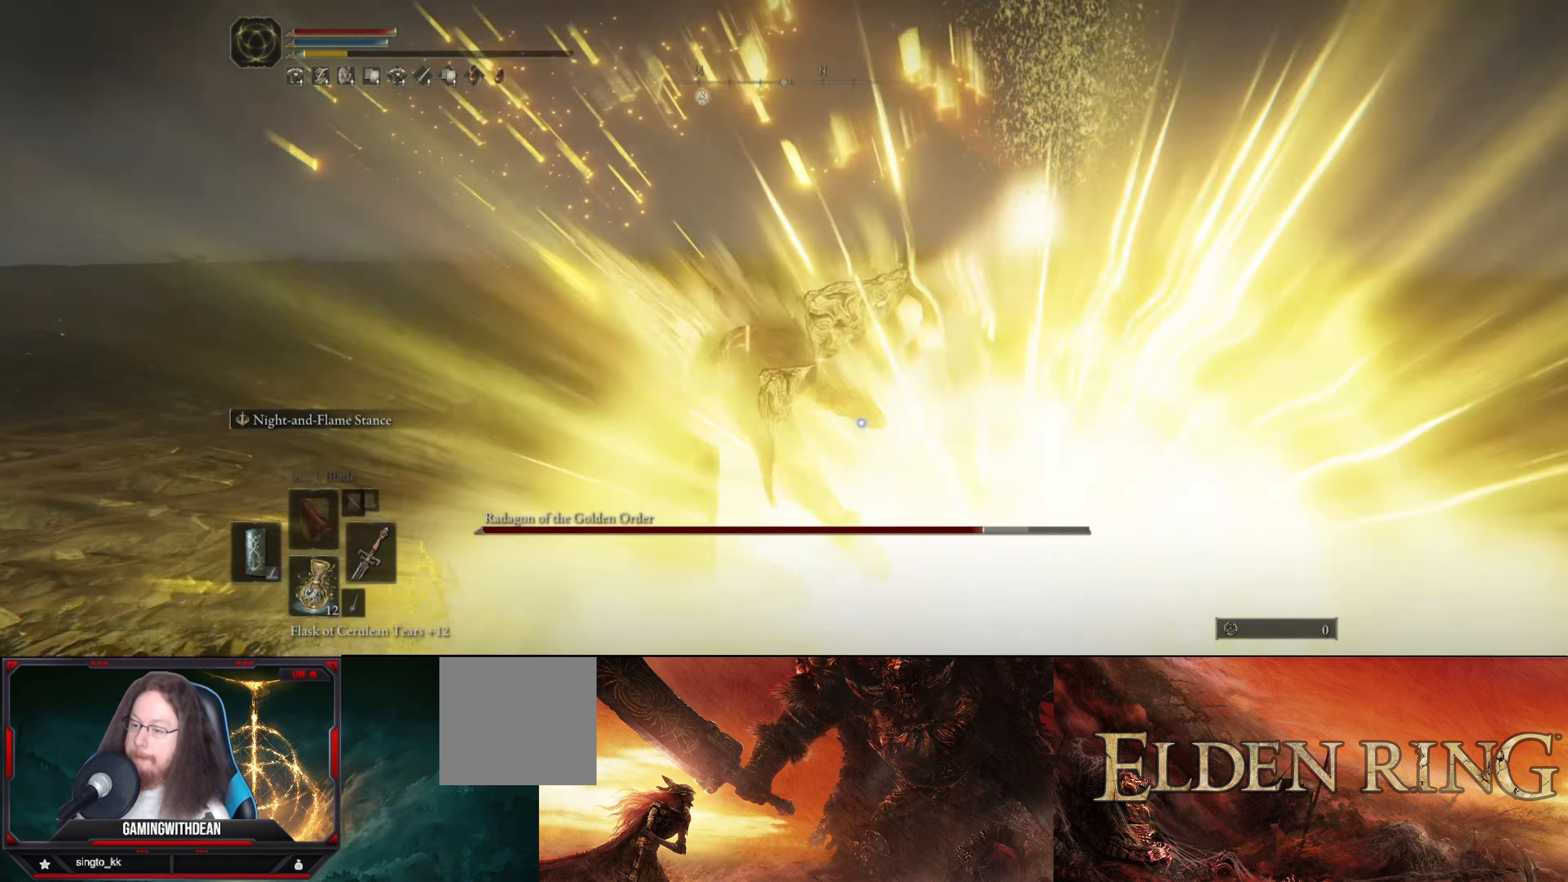
{"buttons": [], "left_stick": "up", "right_stick": "center", "events": [[133, "L1", "up"]]}
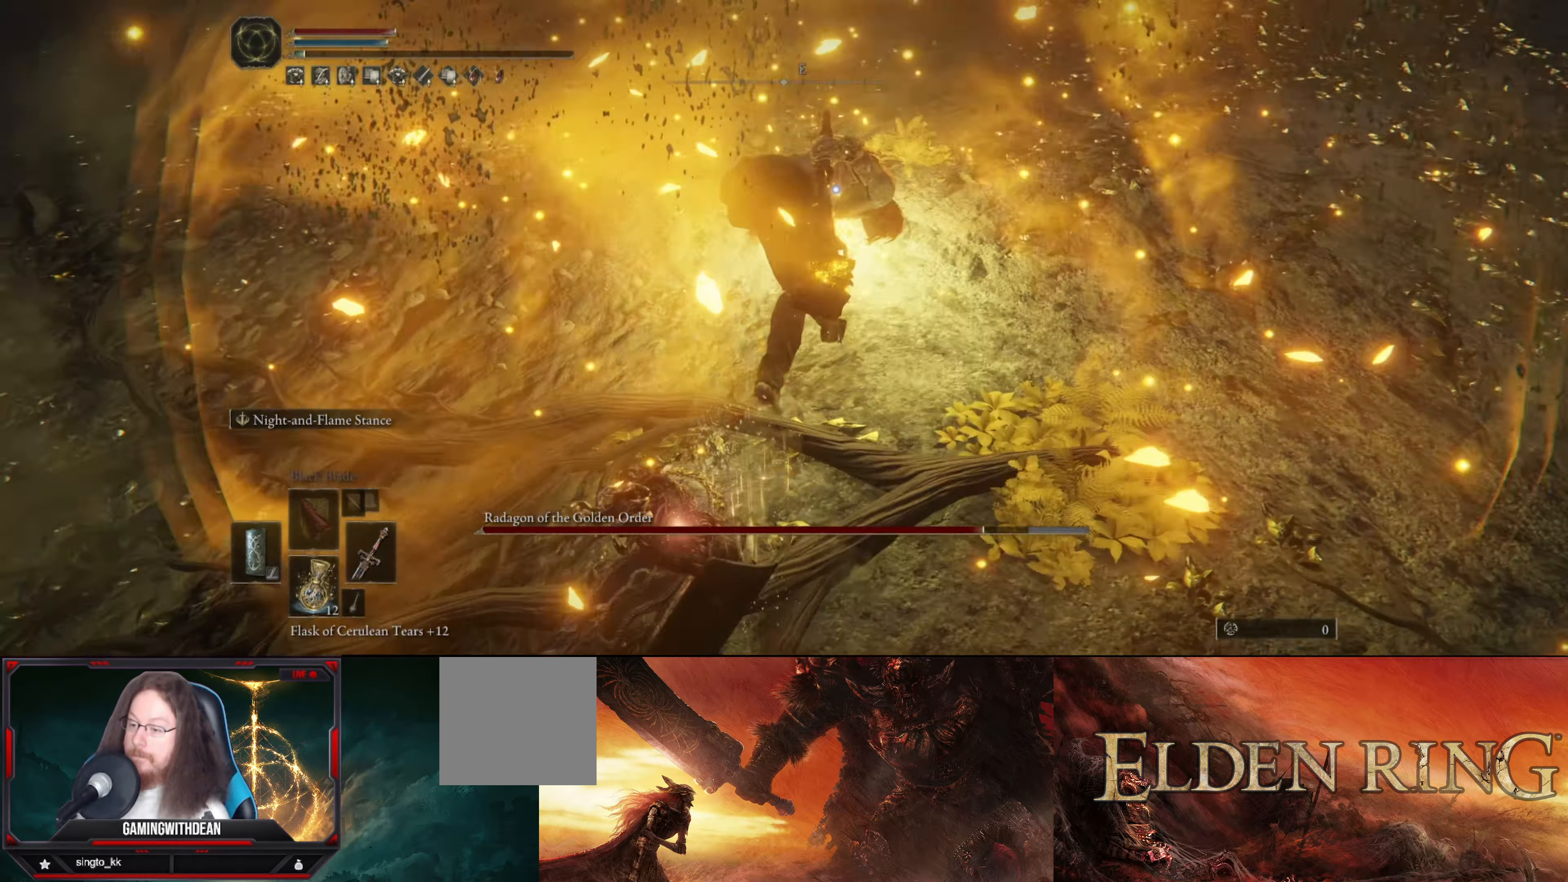
{"buttons": [], "left_stick": "center", "right_stick": "center", "events": [[350, "R1", "down"], [350, "left_stick", "center"], [450, "R1", "up"]]}
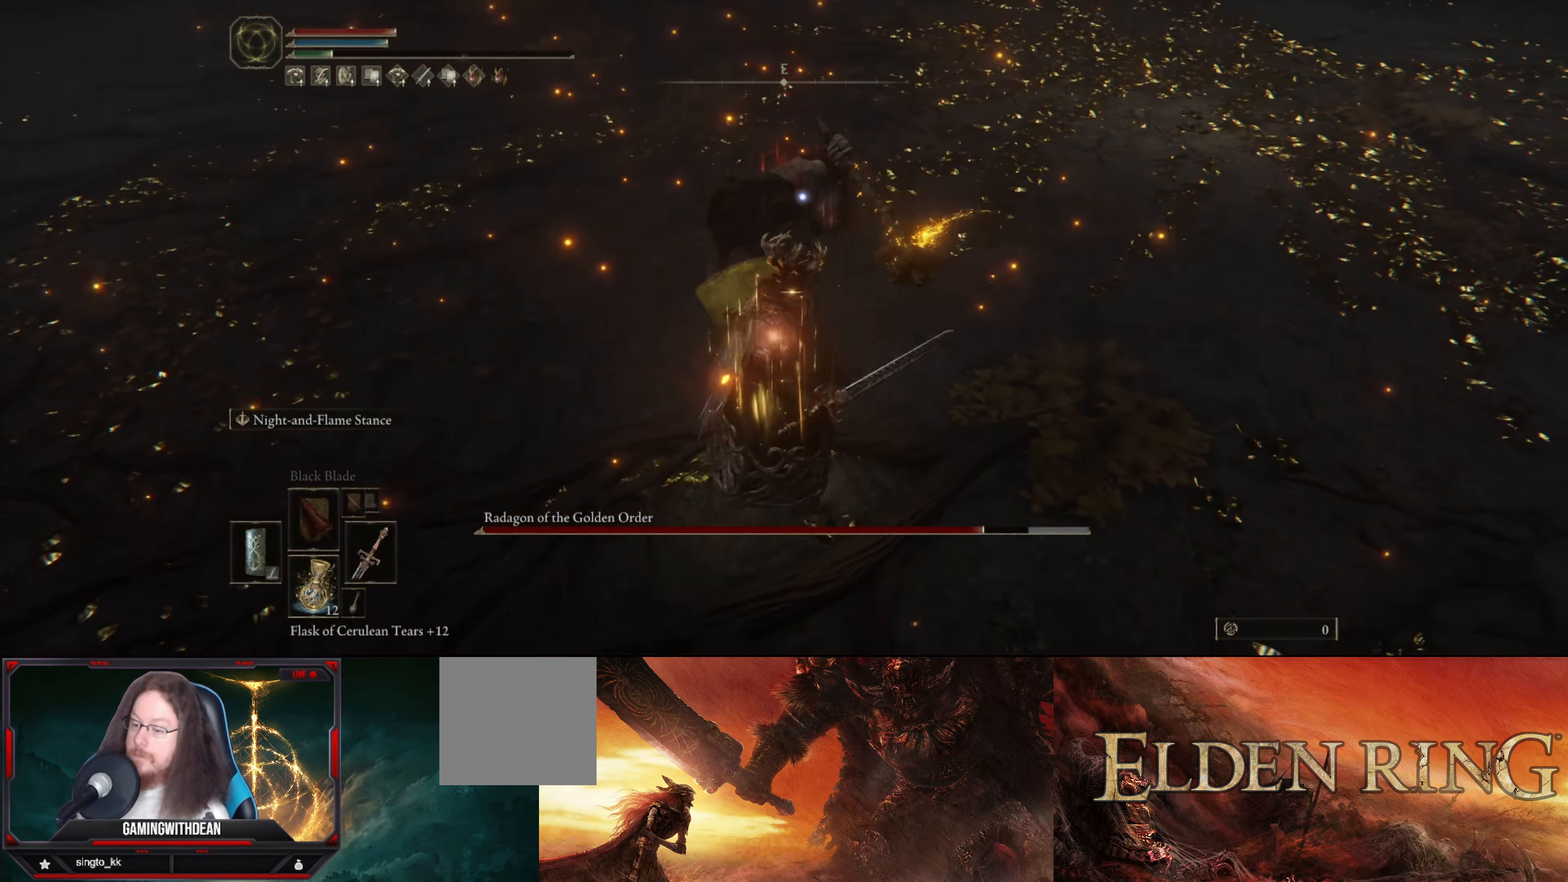
{"buttons": [], "left_stick": "center", "right_stick": "center", "events": []}
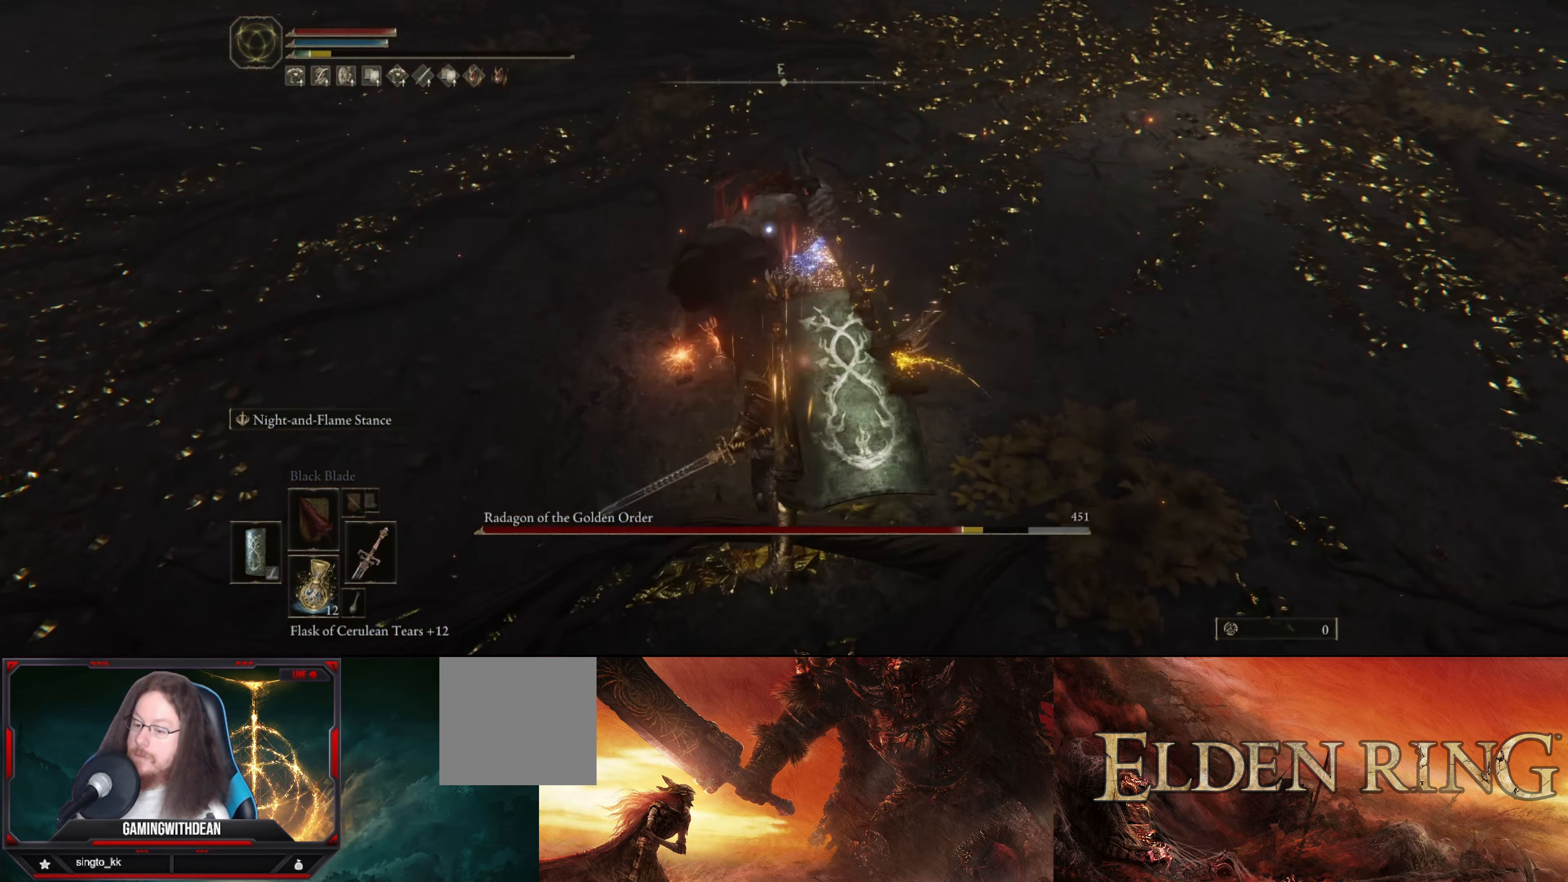
{"buttons": [], "left_stick": "center", "right_stick": "center", "events": [[100, "R1", "down"], [200, "R1", "up"]]}
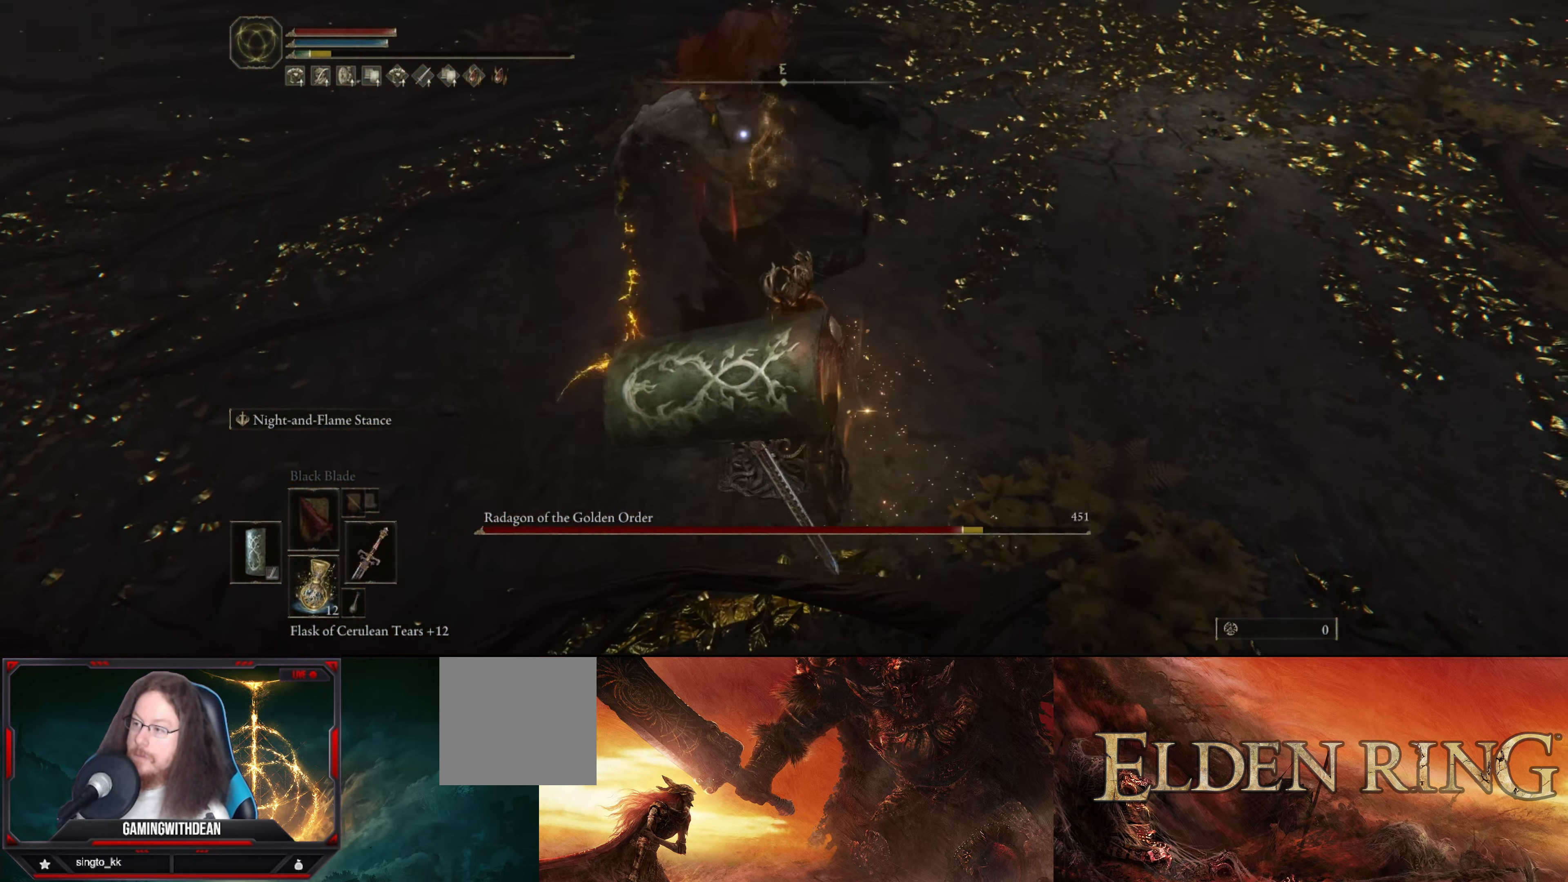
{"buttons": [], "left_stick": "up-left", "right_stick": "center", "events": [[117, "left_stick", "left"], [434, "left_stick", "up-left"]]}
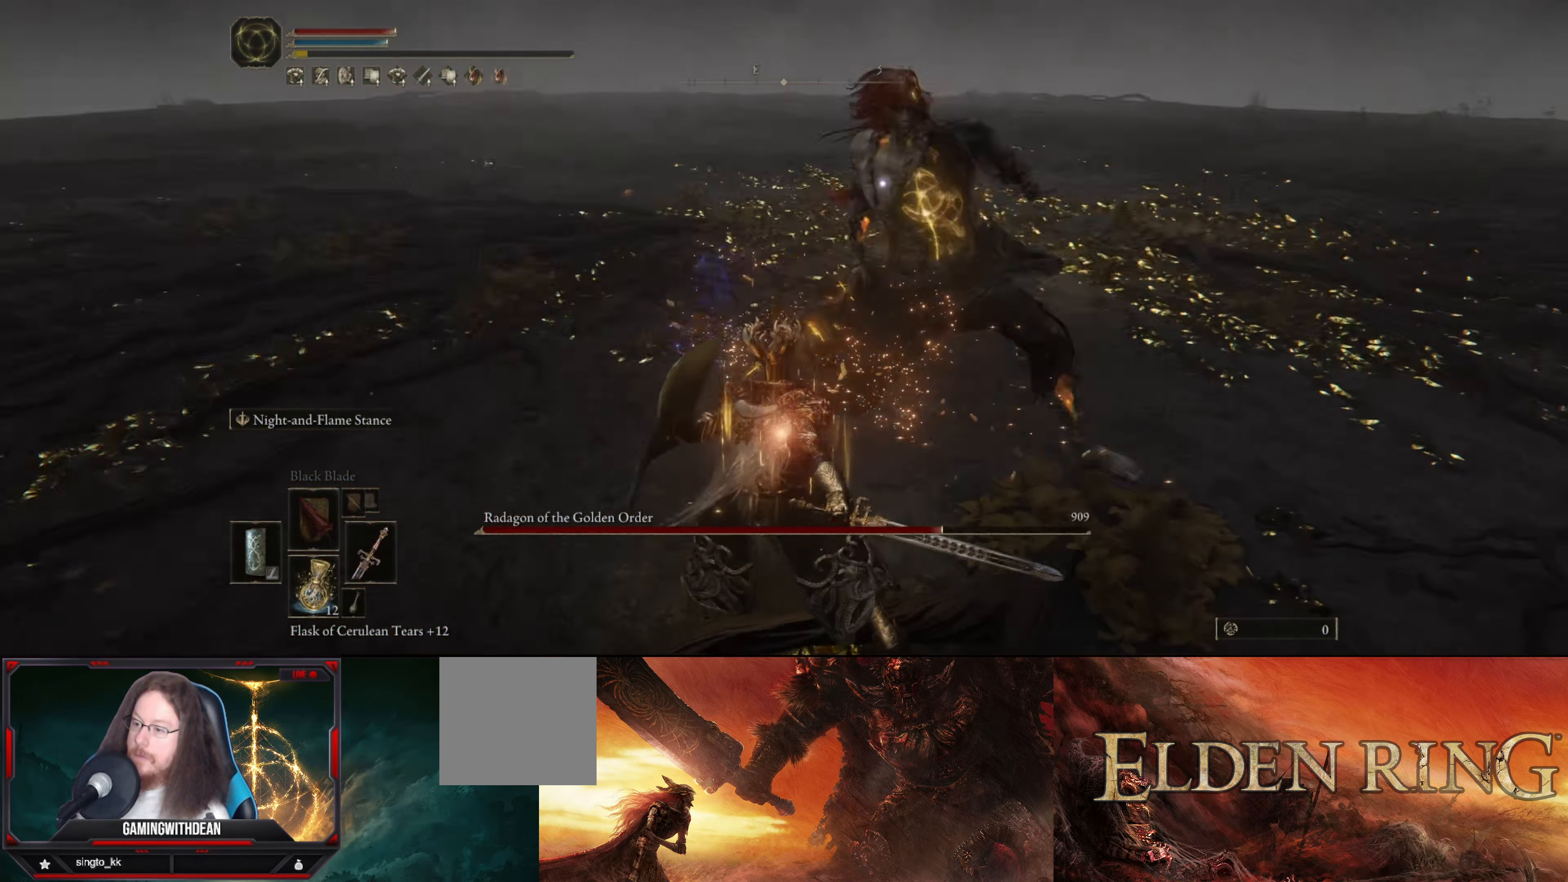
{"buttons": ["L1"], "left_stick": "up-left", "right_stick": "center", "events": [[17, "L1", "down"]]}
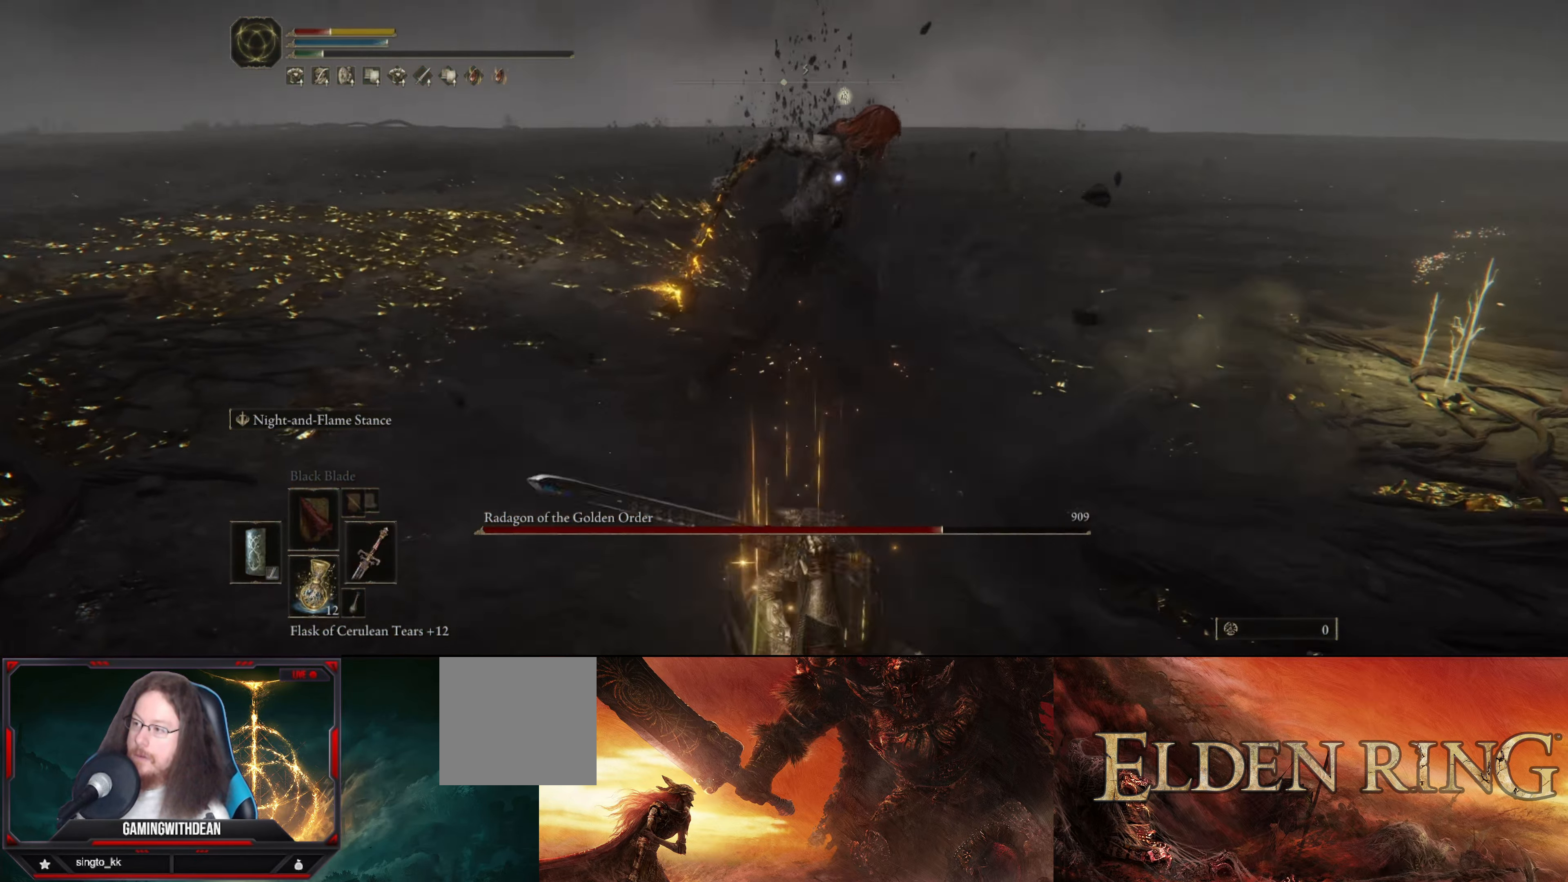
{"buttons": [], "left_stick": "down", "right_stick": "center", "events": [[17, "L1", "up"], [150, "left_stick", "left"], [250, "left_stick", "down-left"], [417, "left_stick", "down"]]}
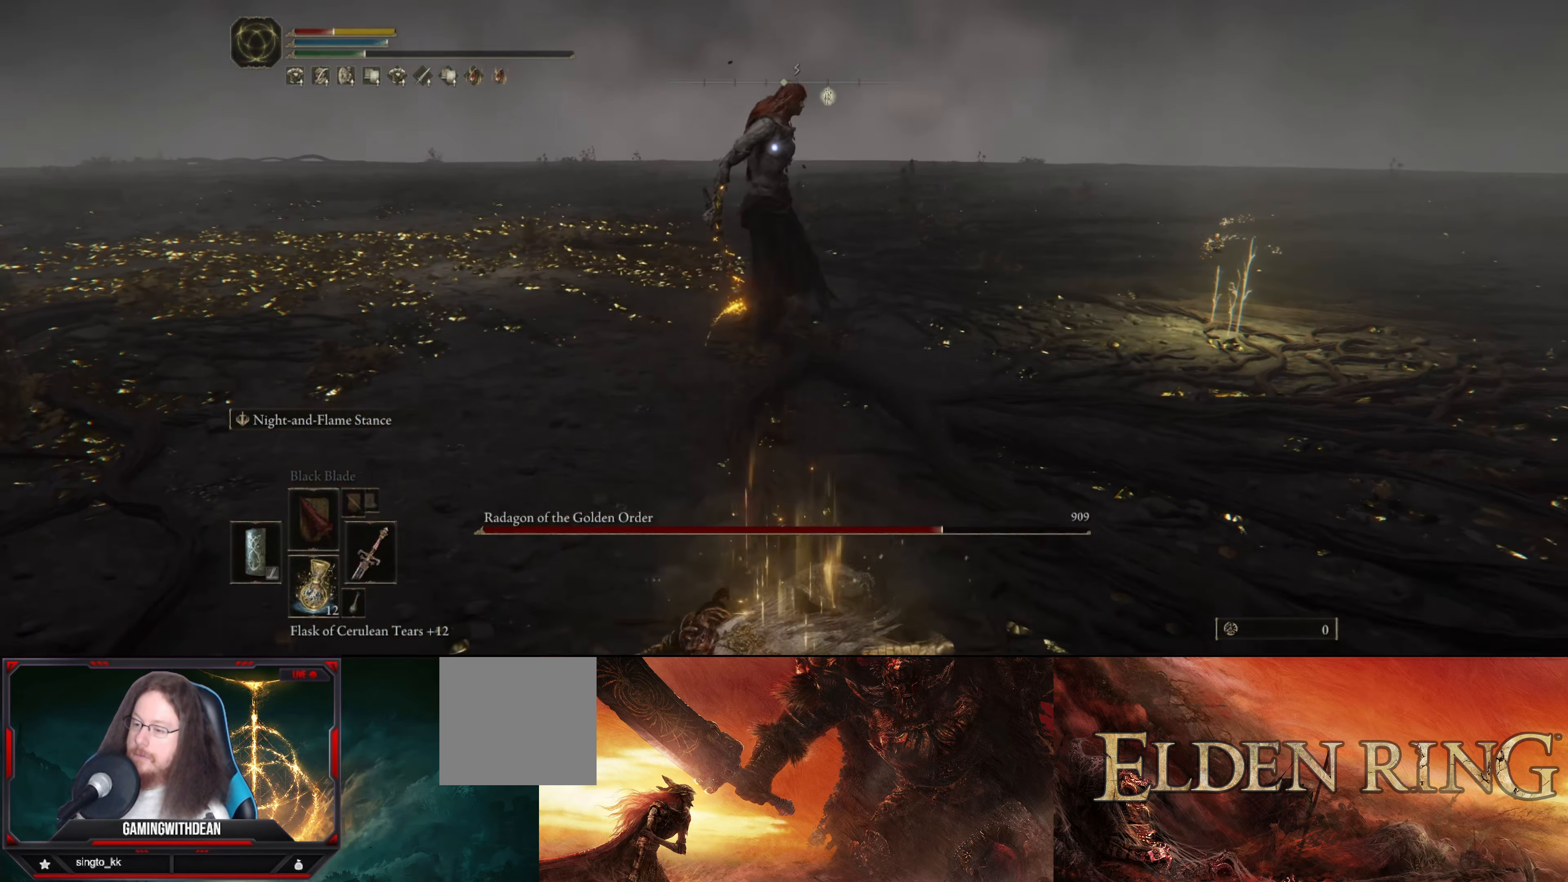
{"buttons": [], "left_stick": "down-left", "right_stick": "center", "events": [[167, "B", "down"], [200, "left_stick", "down-left"], [267, "B", "up"]]}
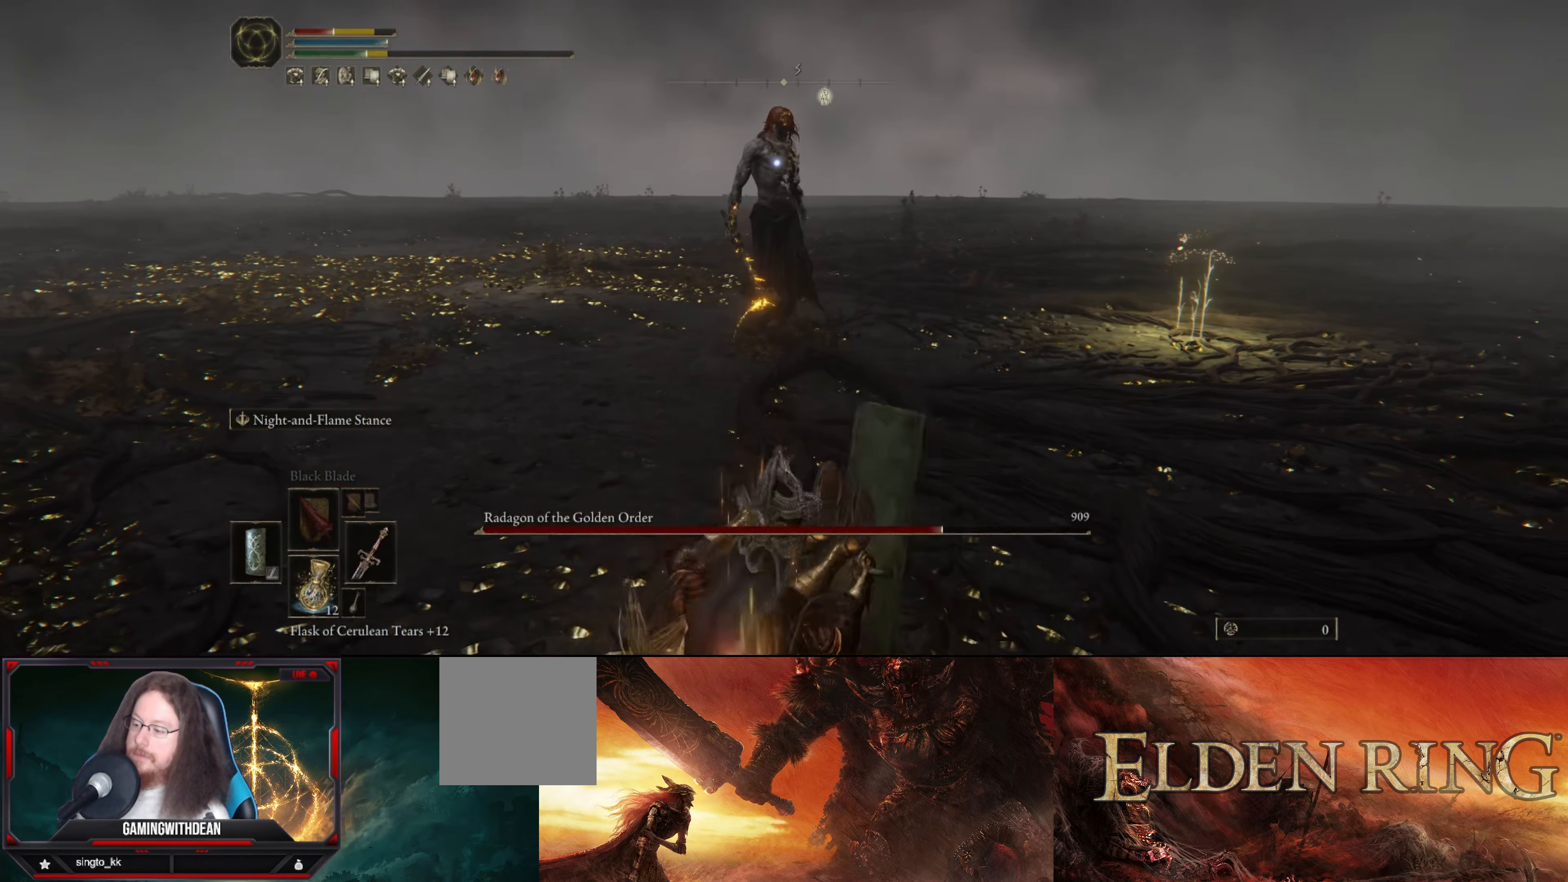
{"buttons": [], "left_stick": "up", "right_stick": "center", "events": [[67, "left_stick", "center"], [250, "left_stick", "up"]]}
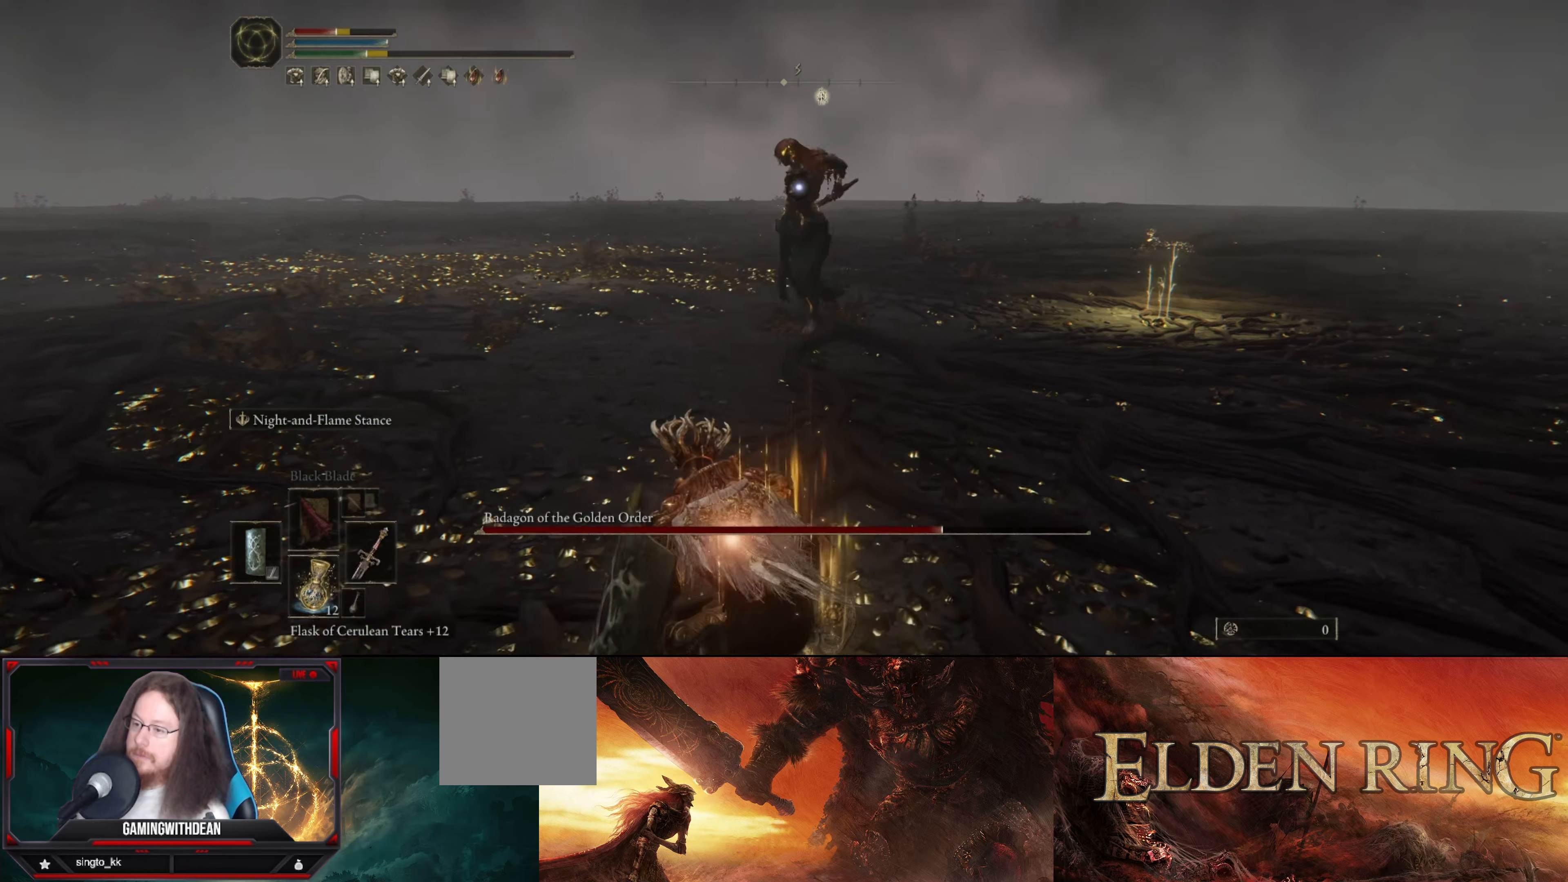
{"buttons": ["L1"], "left_stick": "up", "right_stick": "center", "events": [[400, "L1", "down"]]}
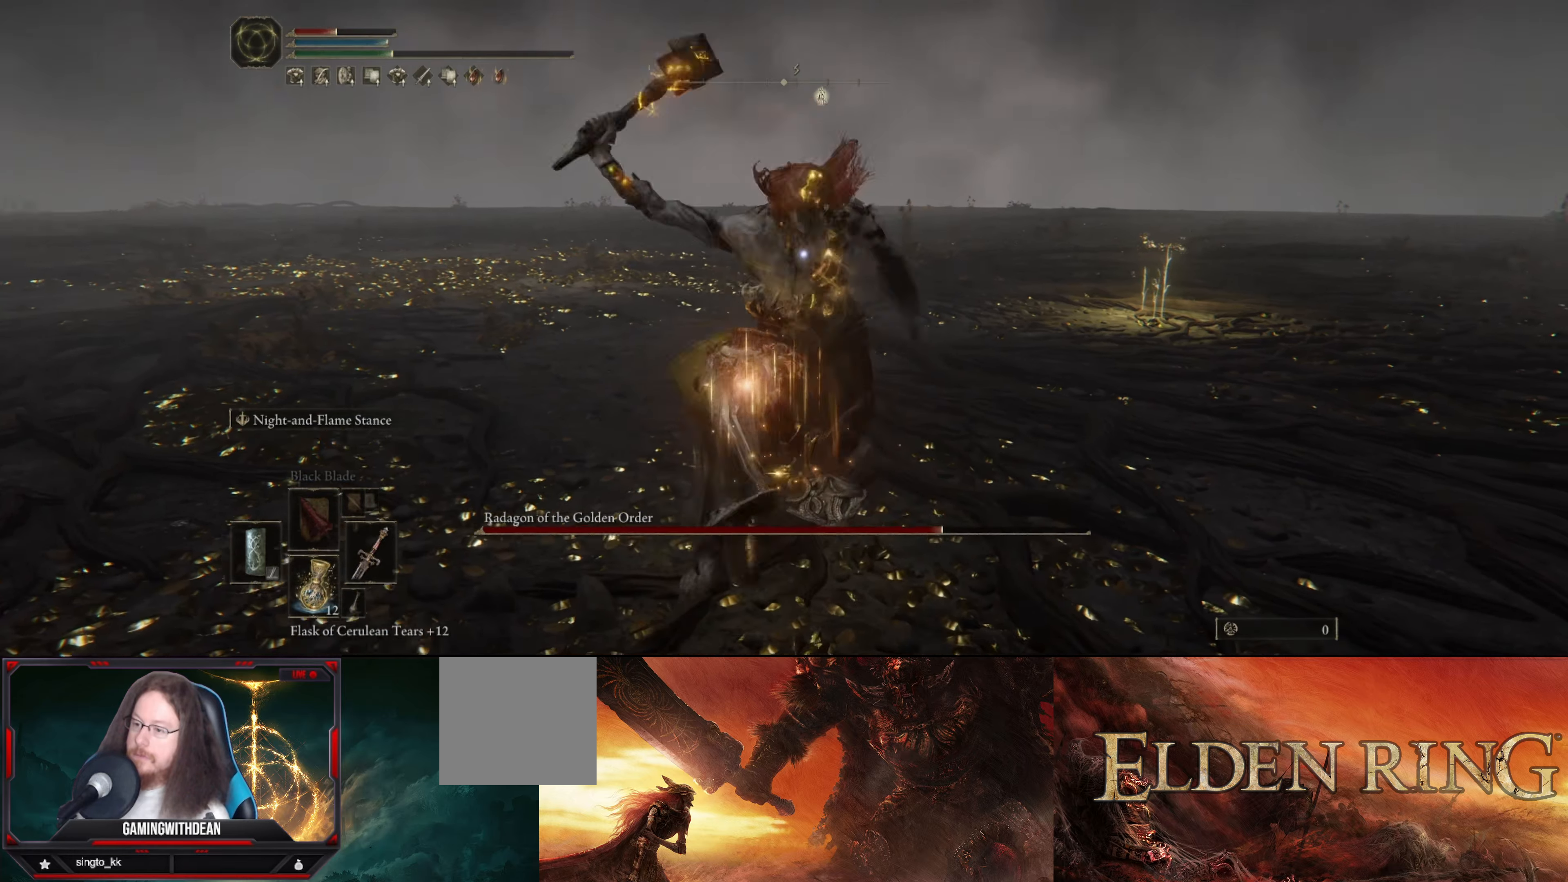
{"buttons": ["L1"], "left_stick": "up", "right_stick": "center", "events": []}
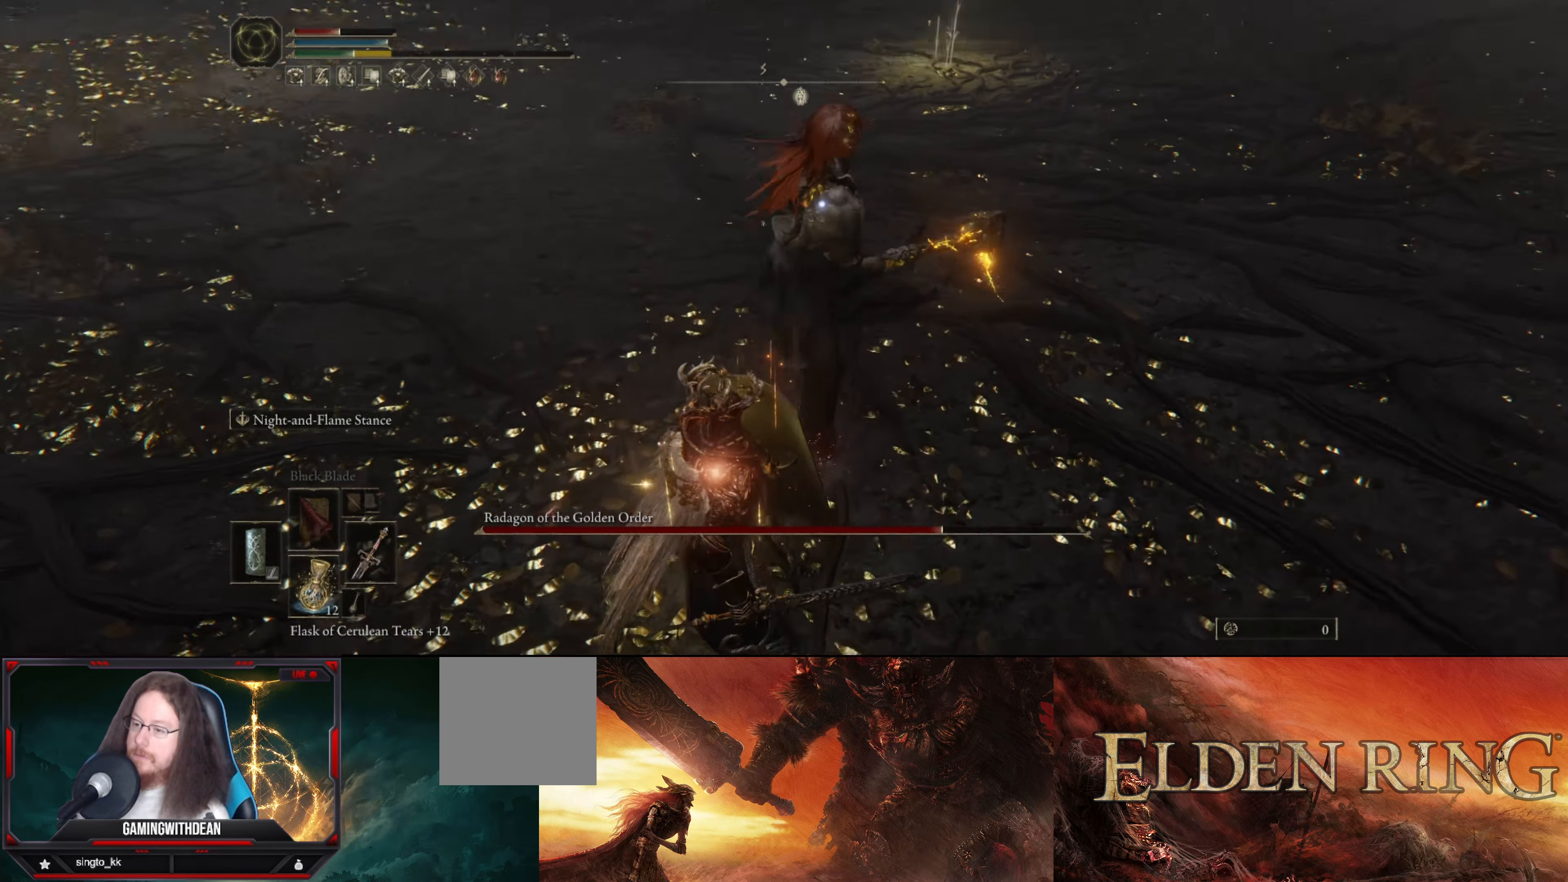
{"buttons": ["L1"], "left_stick": "up-left", "right_stick": "center", "events": [[100, "left_stick", "up-left"]]}
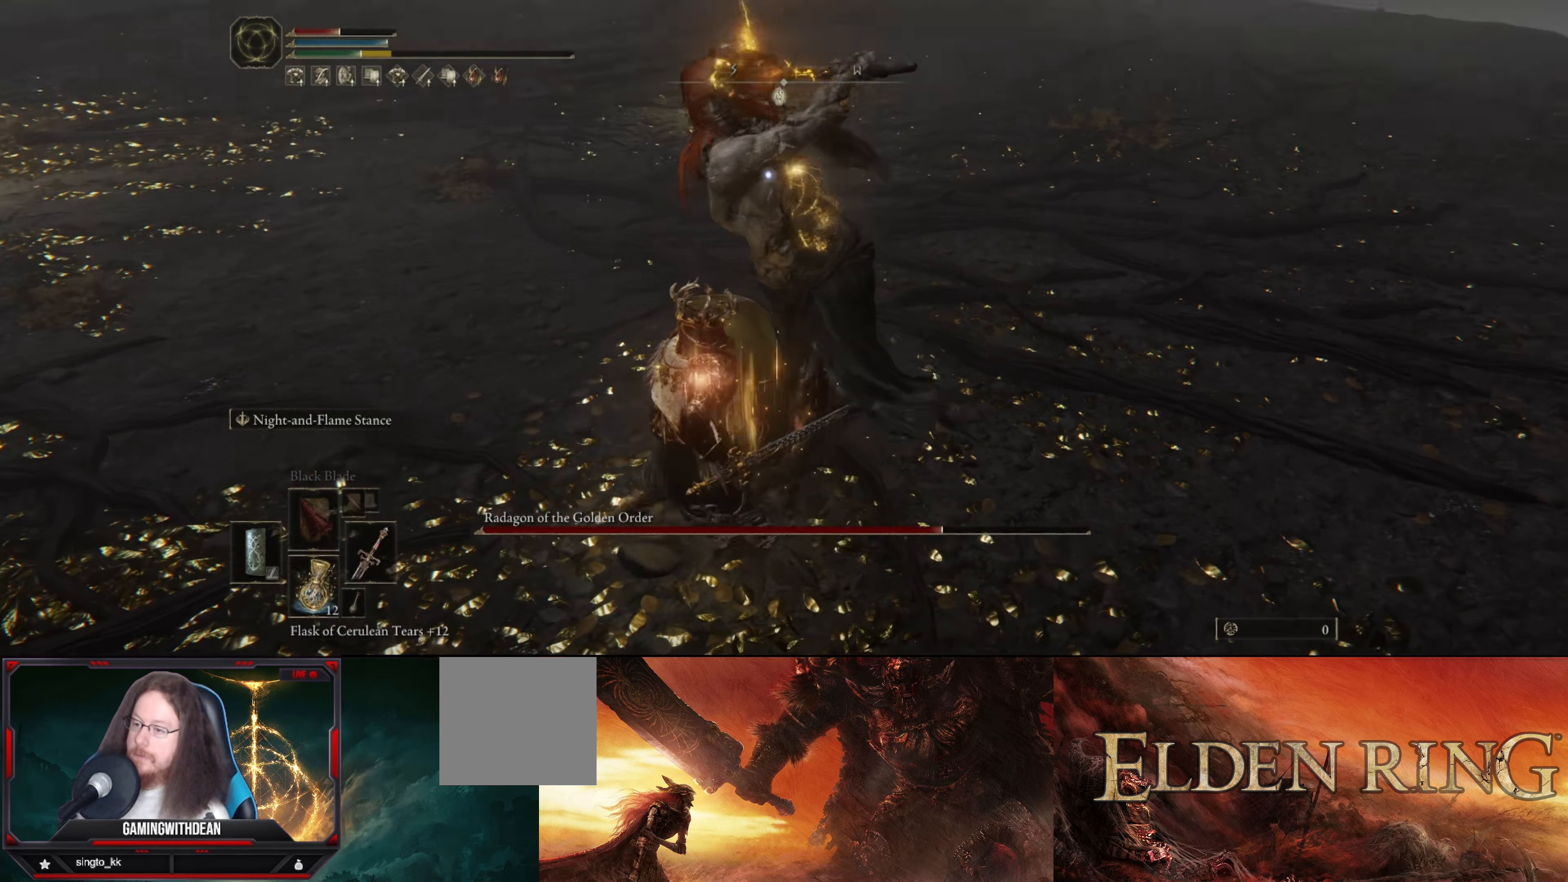
{"buttons": ["L1", "R2"], "left_stick": "up-left", "right_stick": "center", "events": [[450, "R2", "down"]]}
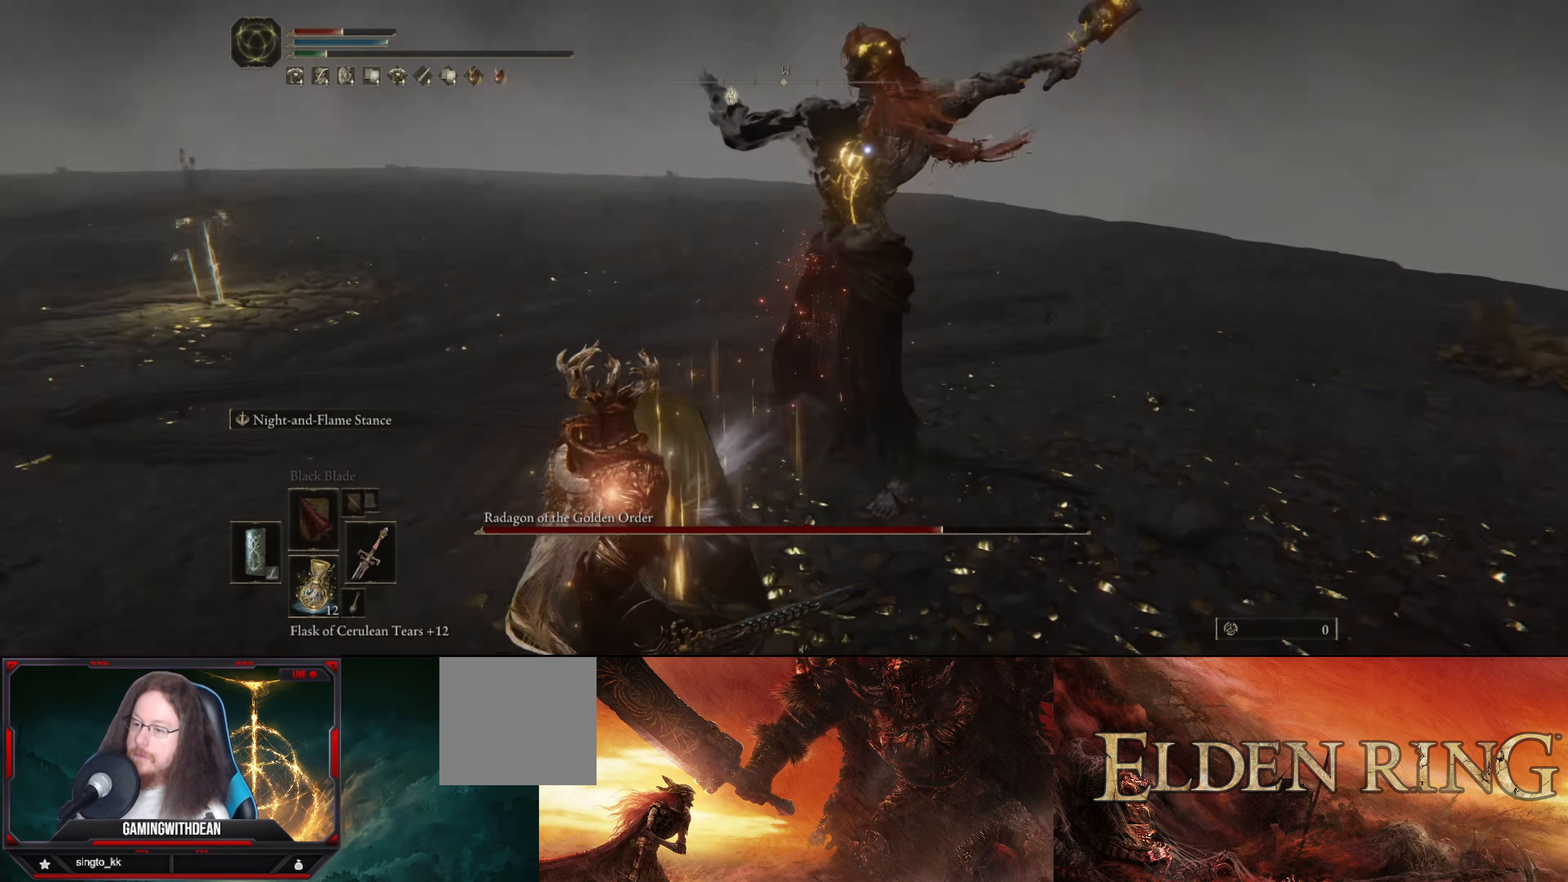
{"buttons": [], "left_stick": "center", "right_stick": "center", "events": [[116, "R2", "up"], [116, "left_stick", "up"], [200, "L1", "up"], [316, "left_stick", "center"]]}
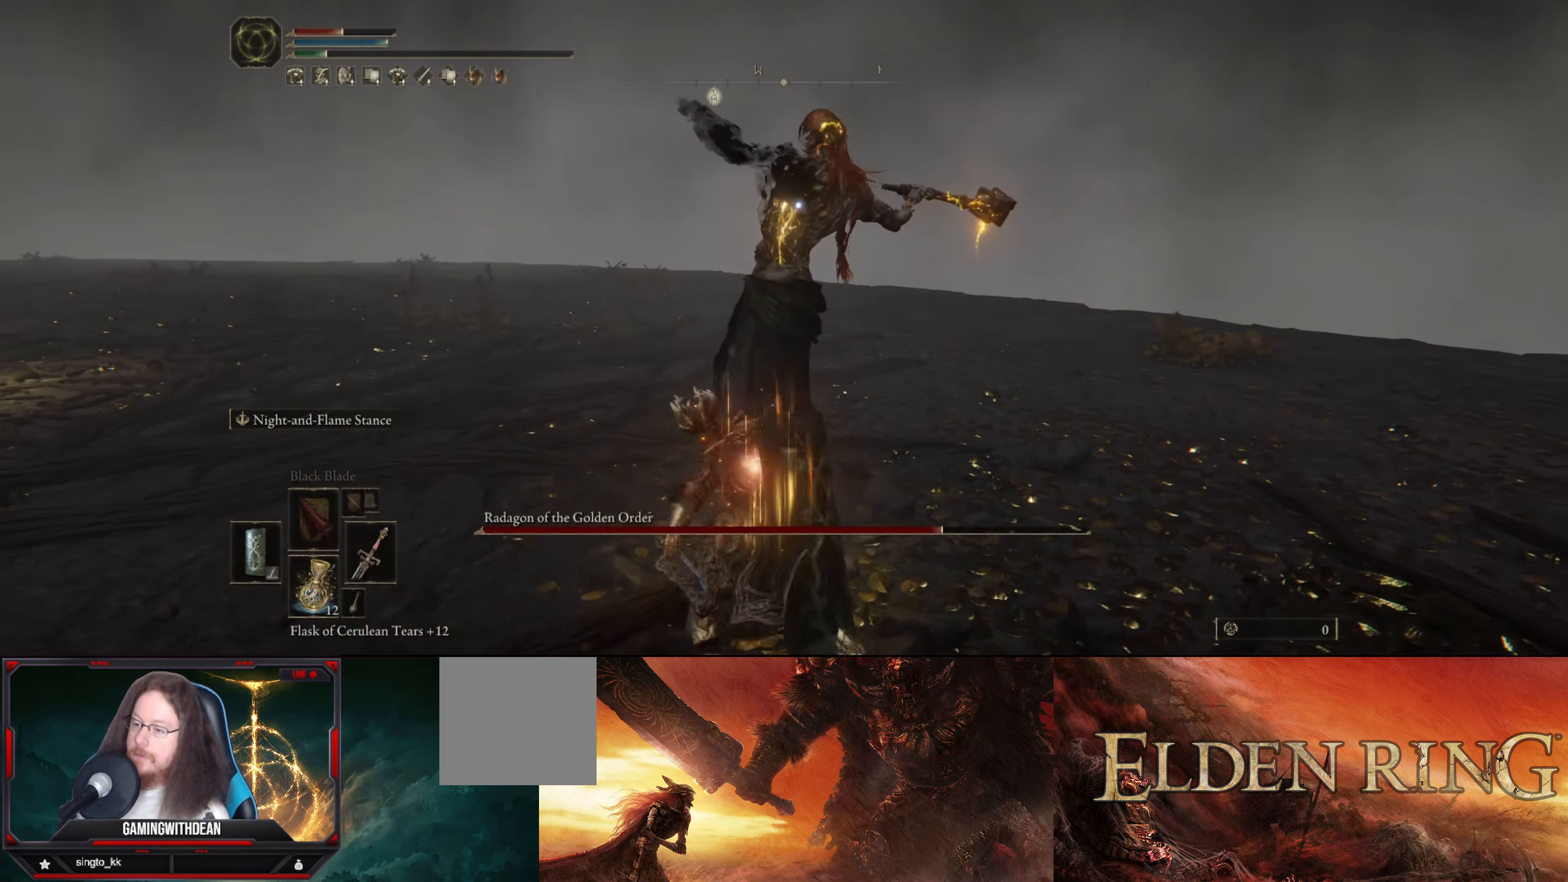
{"buttons": ["L1"], "left_stick": "up-right", "right_stick": "center", "events": [[66, "L1", "down"], [183, "left_stick", "right"], [283, "left_stick", "up-right"]]}
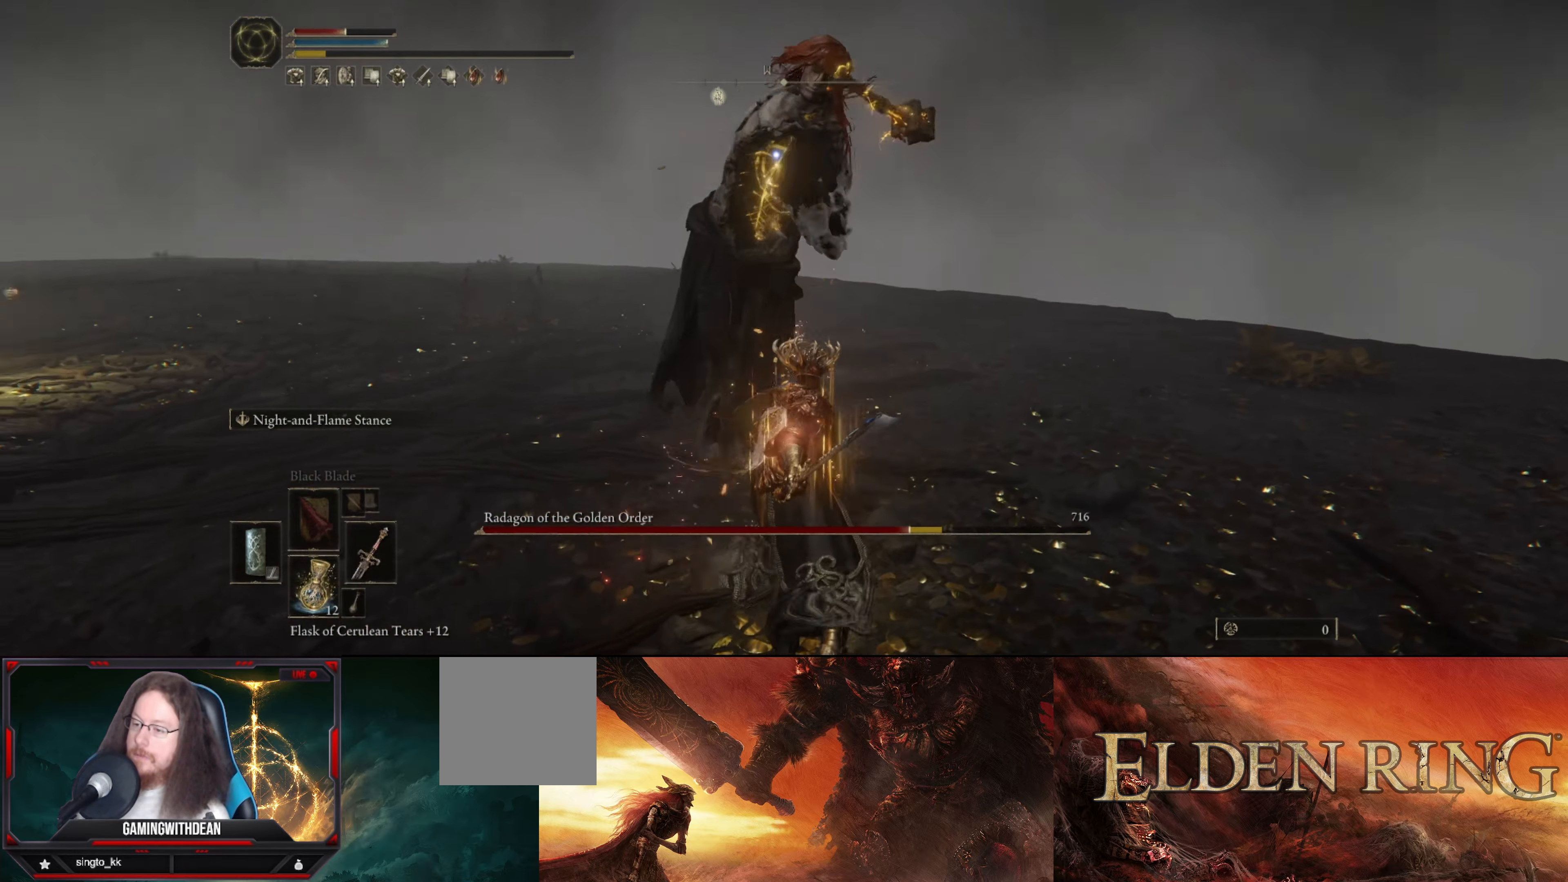
{"buttons": ["L1"], "left_stick": "up-right", "right_stick": "center", "events": []}
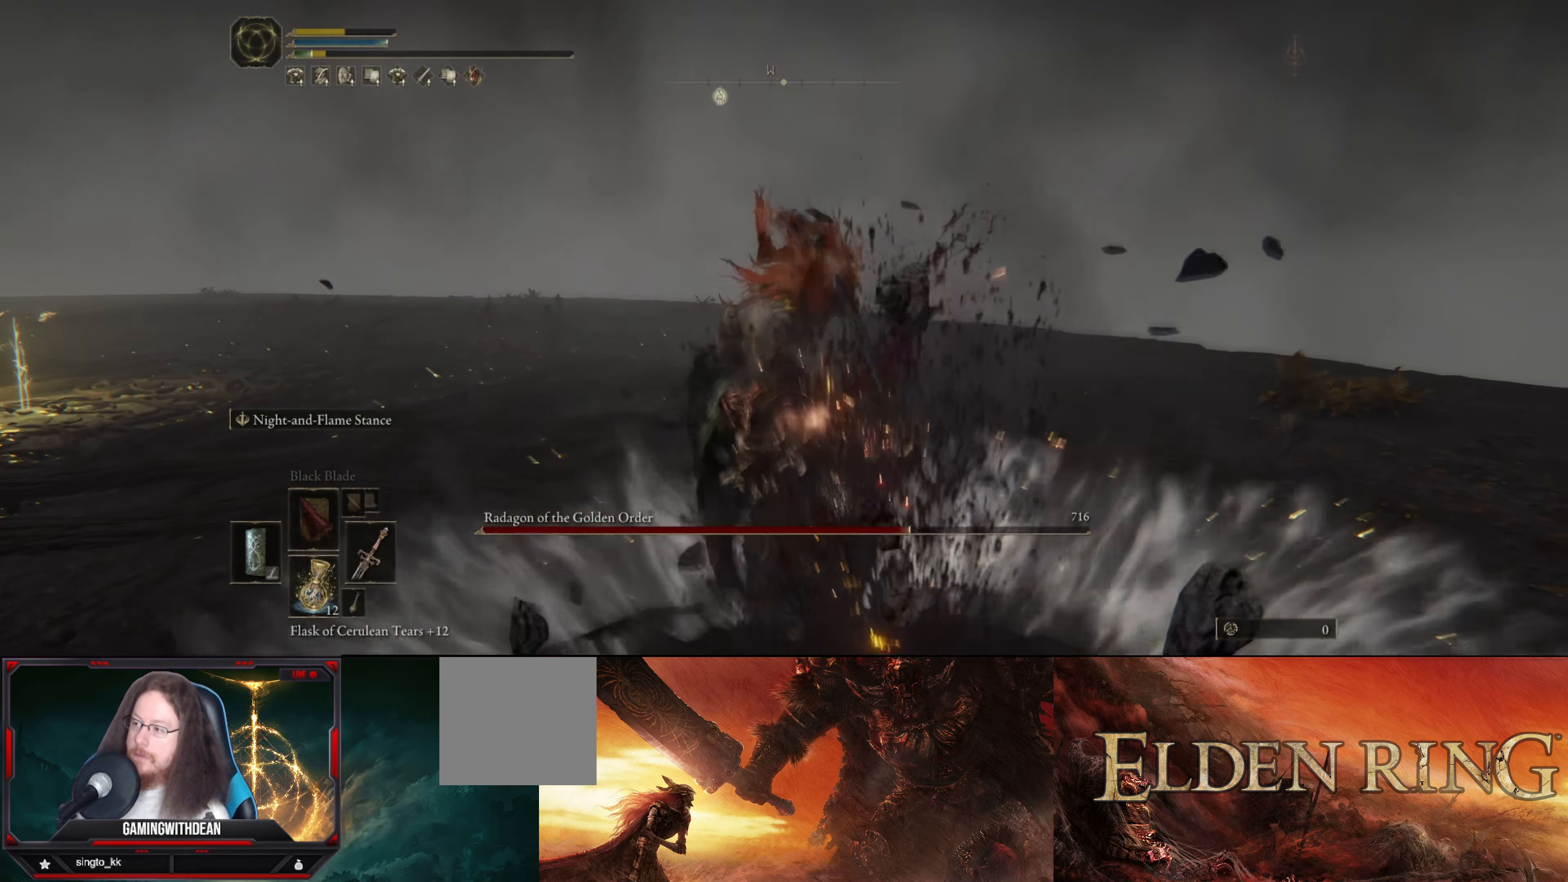
{"buttons": [], "left_stick": "center", "right_stick": "center", "events": [[250, "L1", "up"], [450, "left_stick", "center"]]}
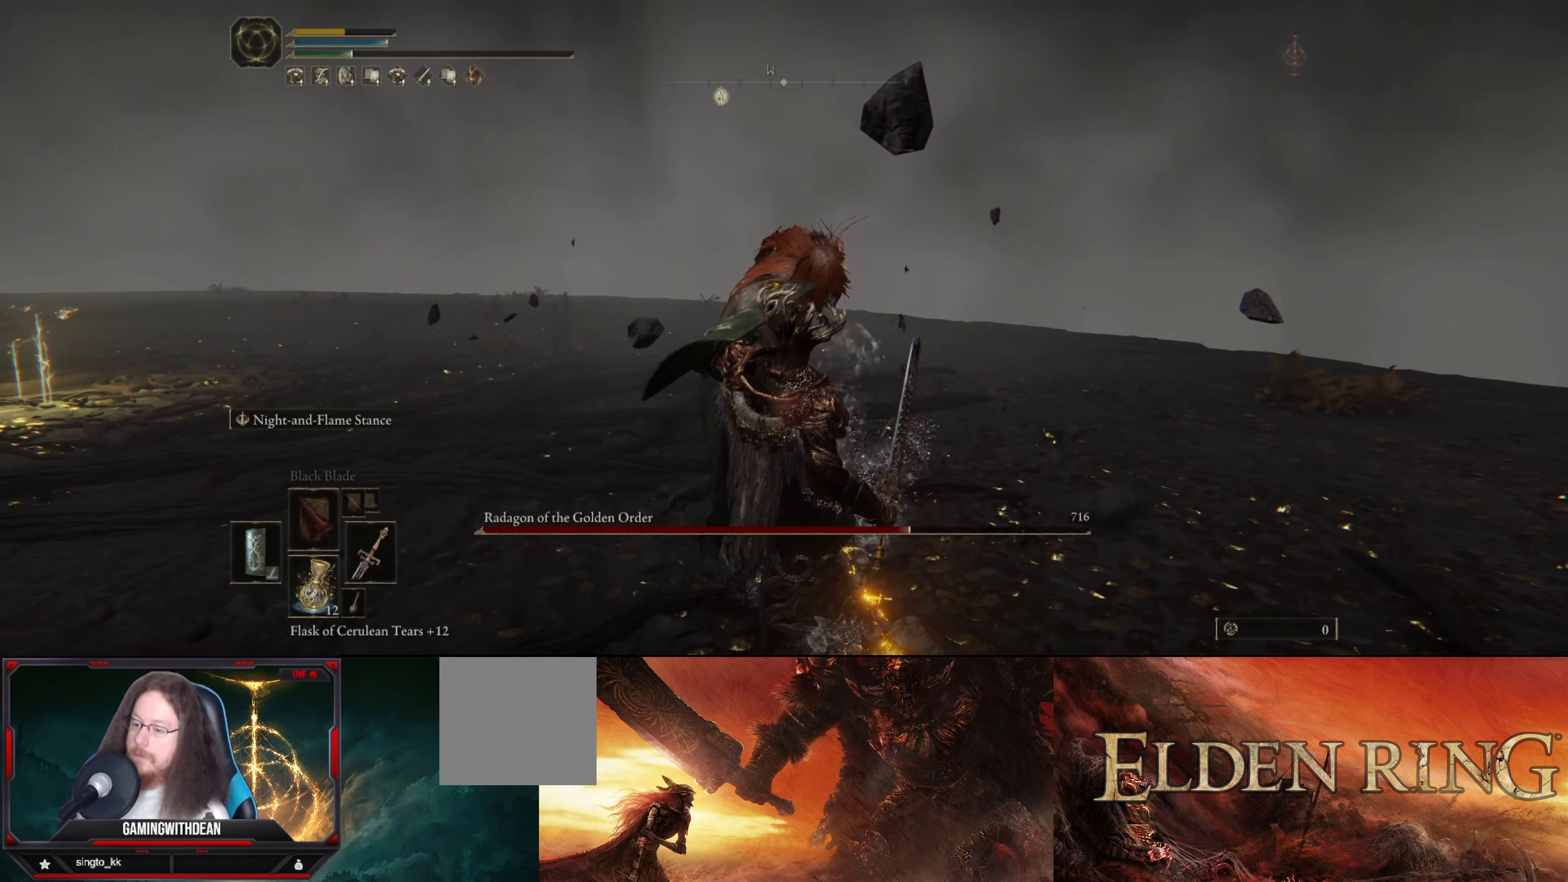
{"buttons": [], "left_stick": "center", "right_stick": "left", "events": [[267, "right_stick", "left"]]}
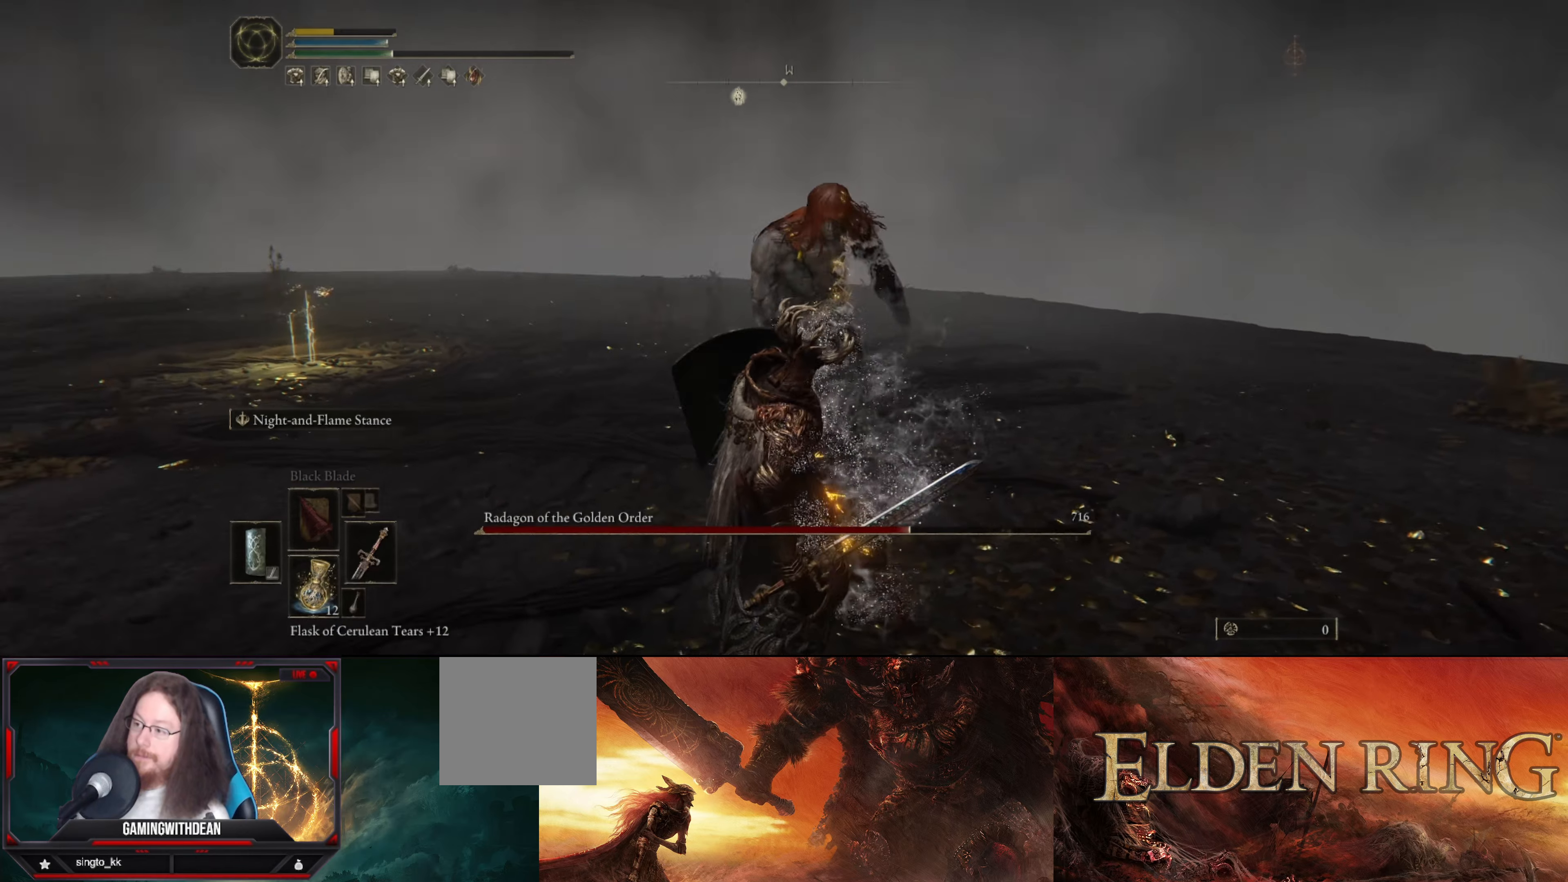
{"buttons": [], "left_stick": "center", "right_stick": "center", "events": [[100, "right_stick", "center"]]}